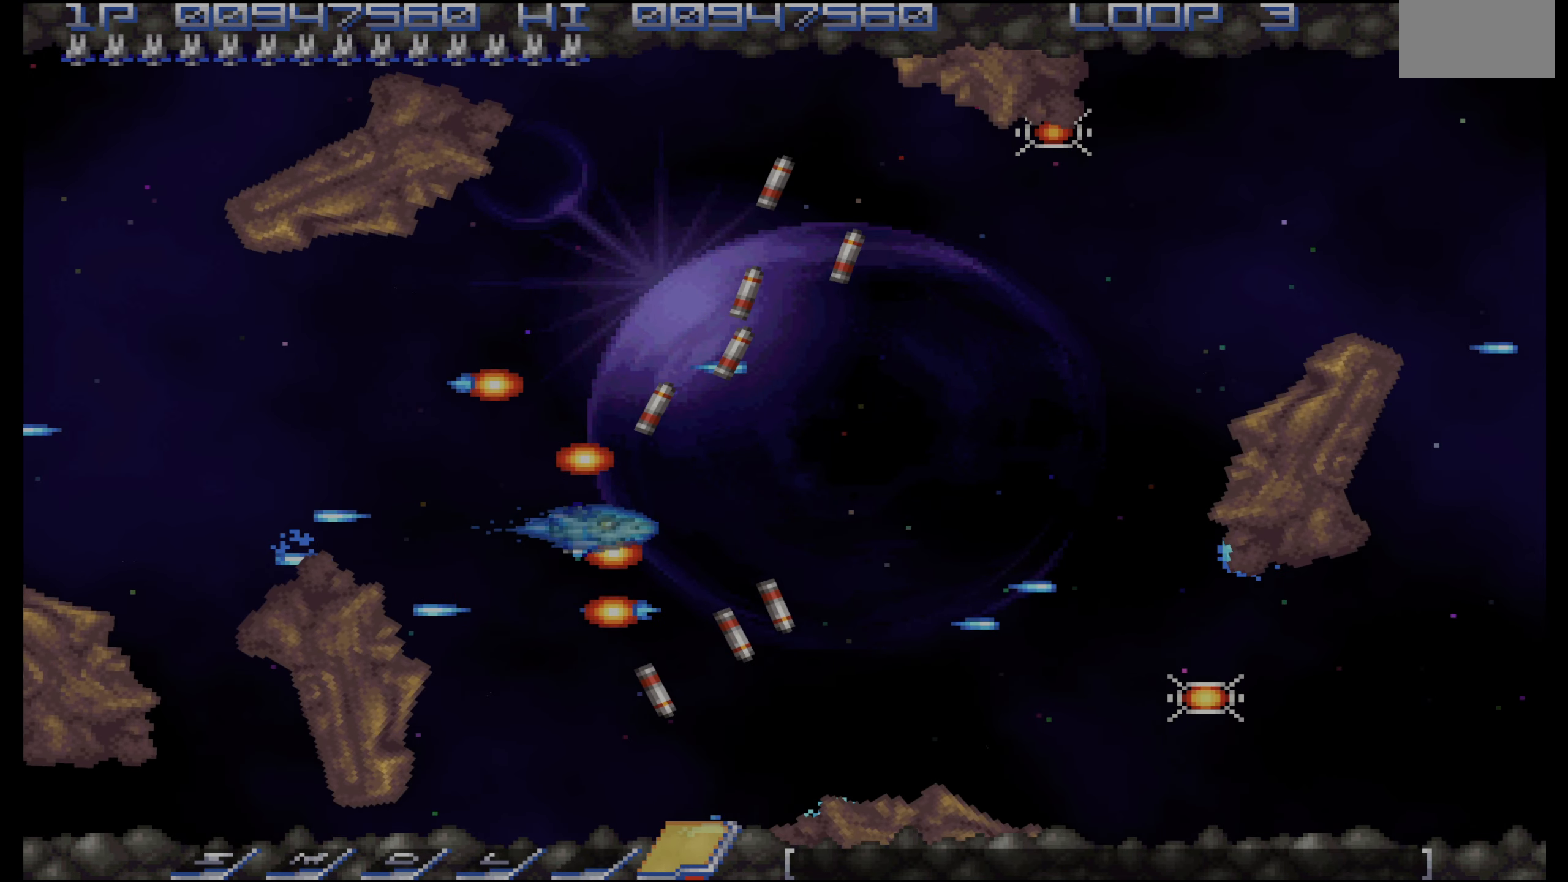
Gameplay with a controller (PlayStation layout); each line is a JSON object with the inputs held at the frame after it. "events" lists button and stick changes between this image and that frame as [ms after this image, input, new state], when the widget could be followed in between. Not read: L3 R3.
{"buttons": ["CROSS"], "events": []}
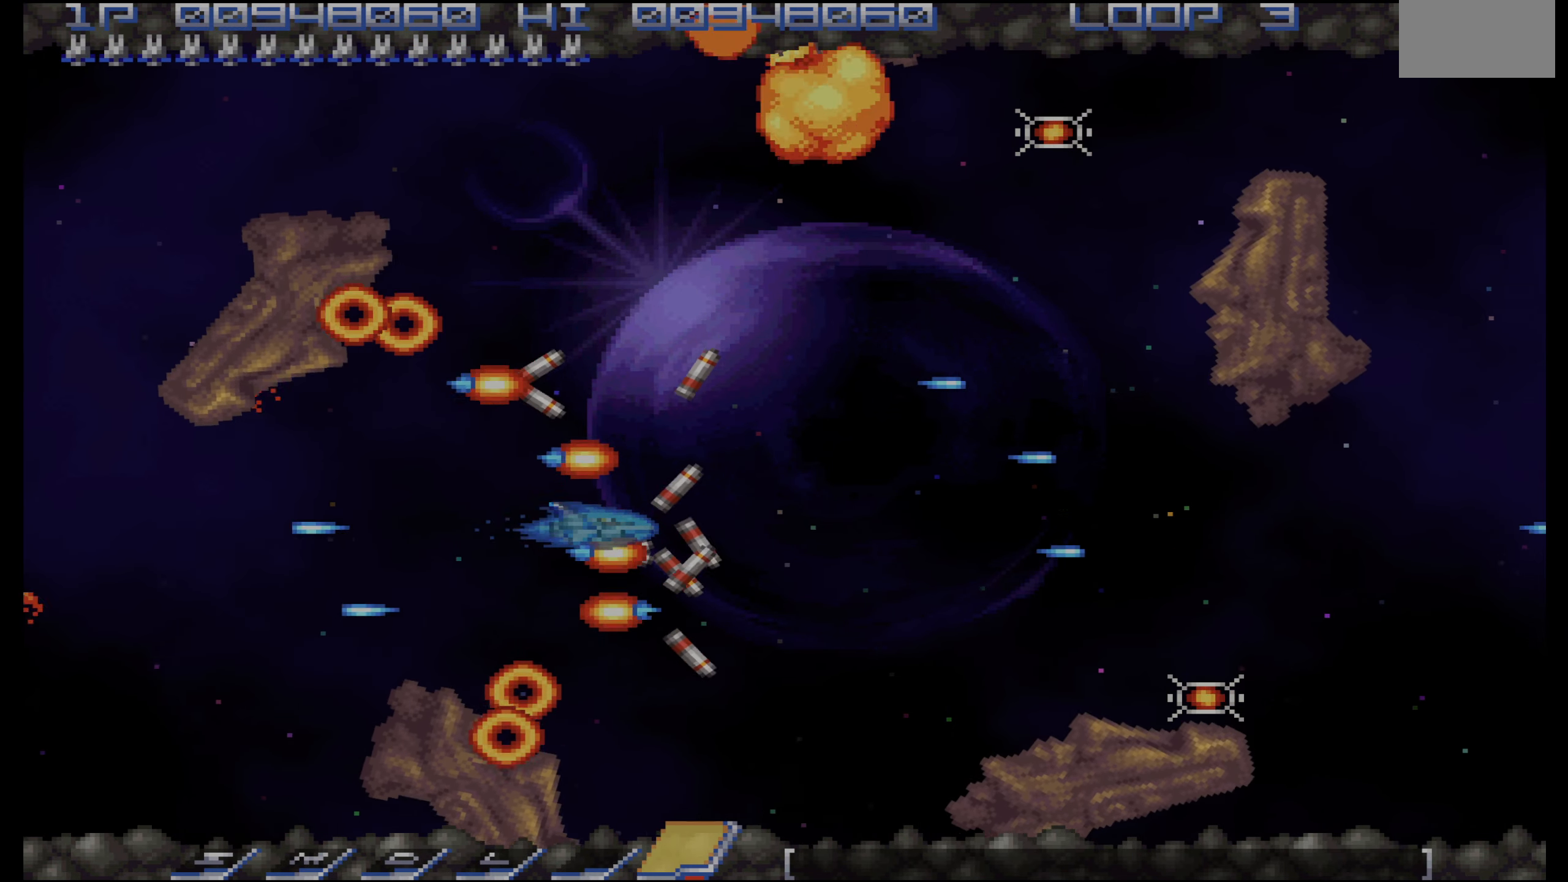
{"buttons": ["CROSS", "DPAD_RIGHT"], "events": [[166, "DPAD_RIGHT", "down"], [183, "DPAD_UP", "down"], [383, "DPAD_UP", "up"]]}
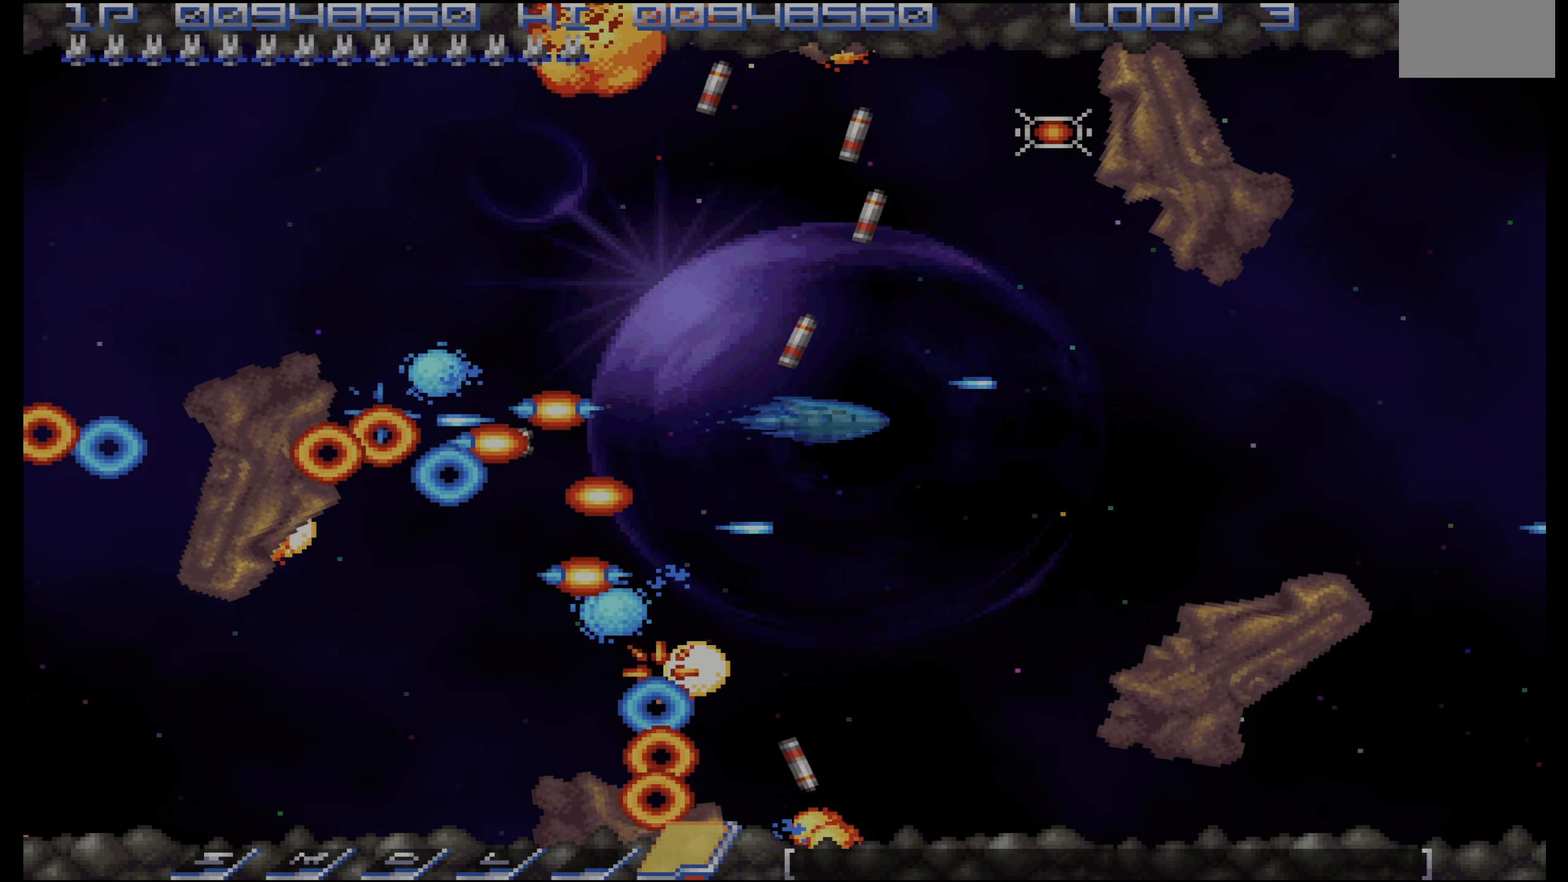
{"buttons": ["CROSS", "DPAD_UP"], "events": [[83, "DPAD_RIGHT", "up"], [416, "DPAD_UP", "down"]]}
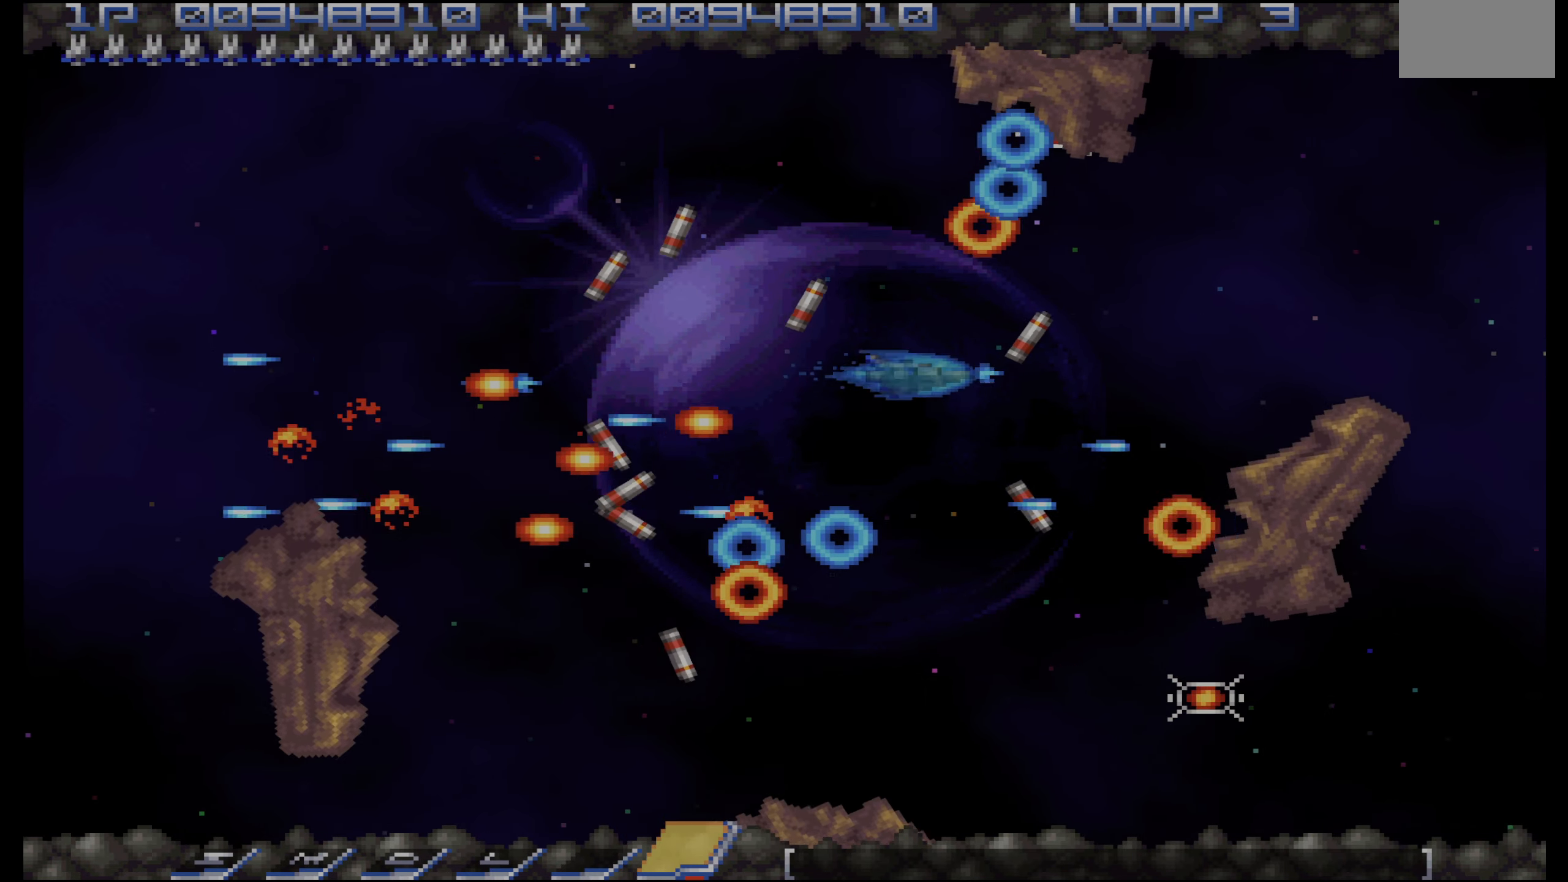
{"buttons": ["CROSS", "DPAD_DOWN", "DPAD_LEFT"], "events": [[33, "DPAD_LEFT", "down"], [100, "DPAD_UP", "up"], [300, "DPAD_UP", "down"], [400, "DPAD_UP", "up"], [466, "DPAD_DOWN", "down"]]}
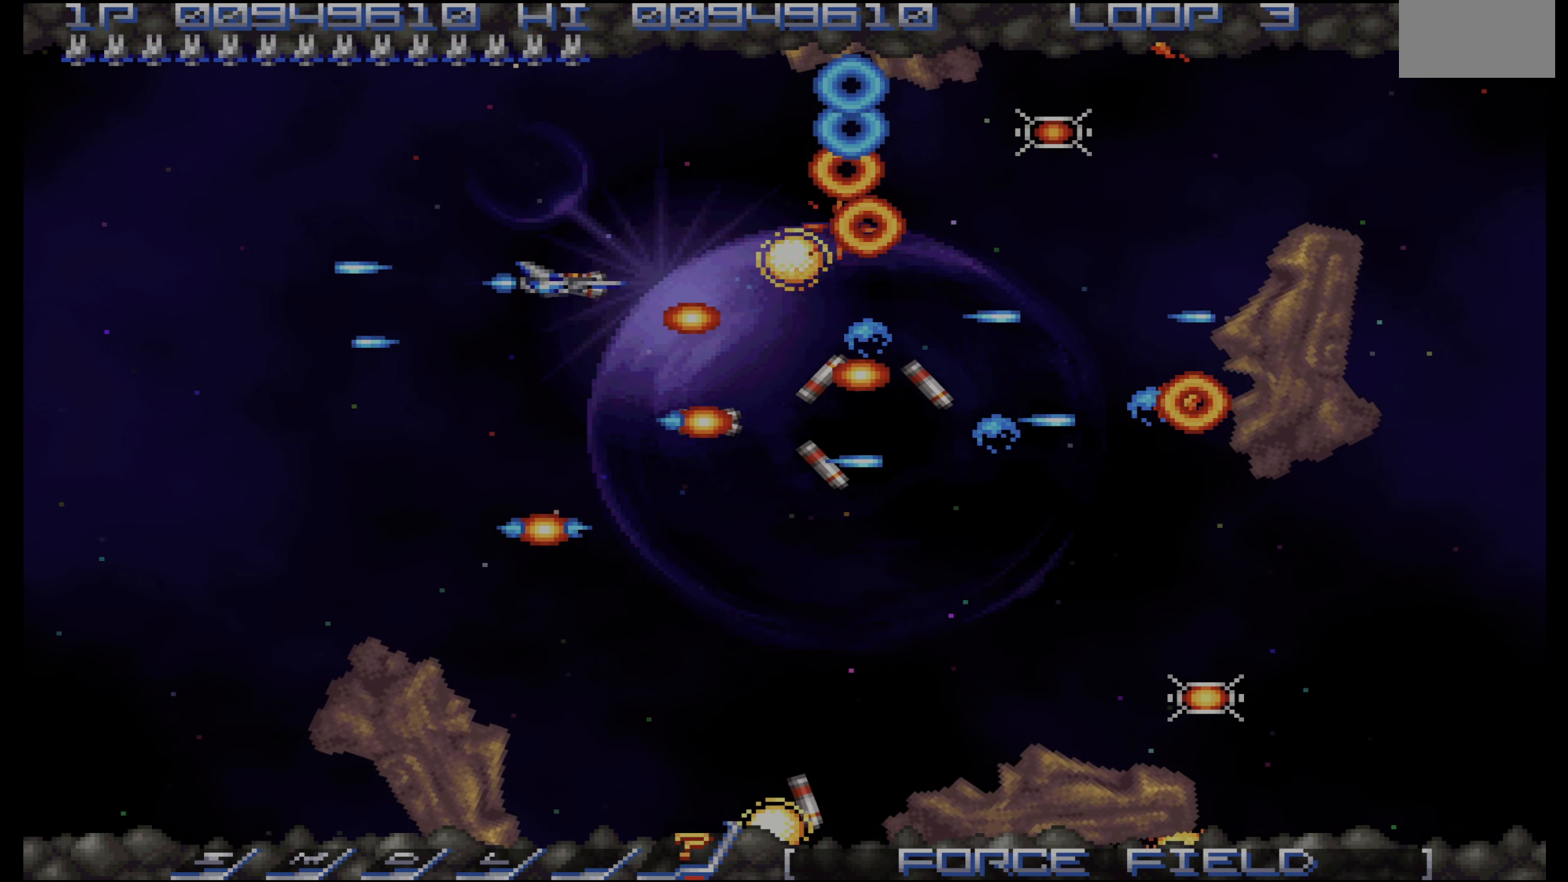
{"buttons": ["CROSS", "DPAD_DOWN"], "events": [[100, "DPAD_LEFT", "up"], [166, "CIRCLE", "down"], [183, "DPAD_DOWN", "up"], [266, "CIRCLE", "up"], [316, "DPAD_DOWN", "down"], [383, "DPAD_DOWN", "up"], [450, "DPAD_DOWN", "down"]]}
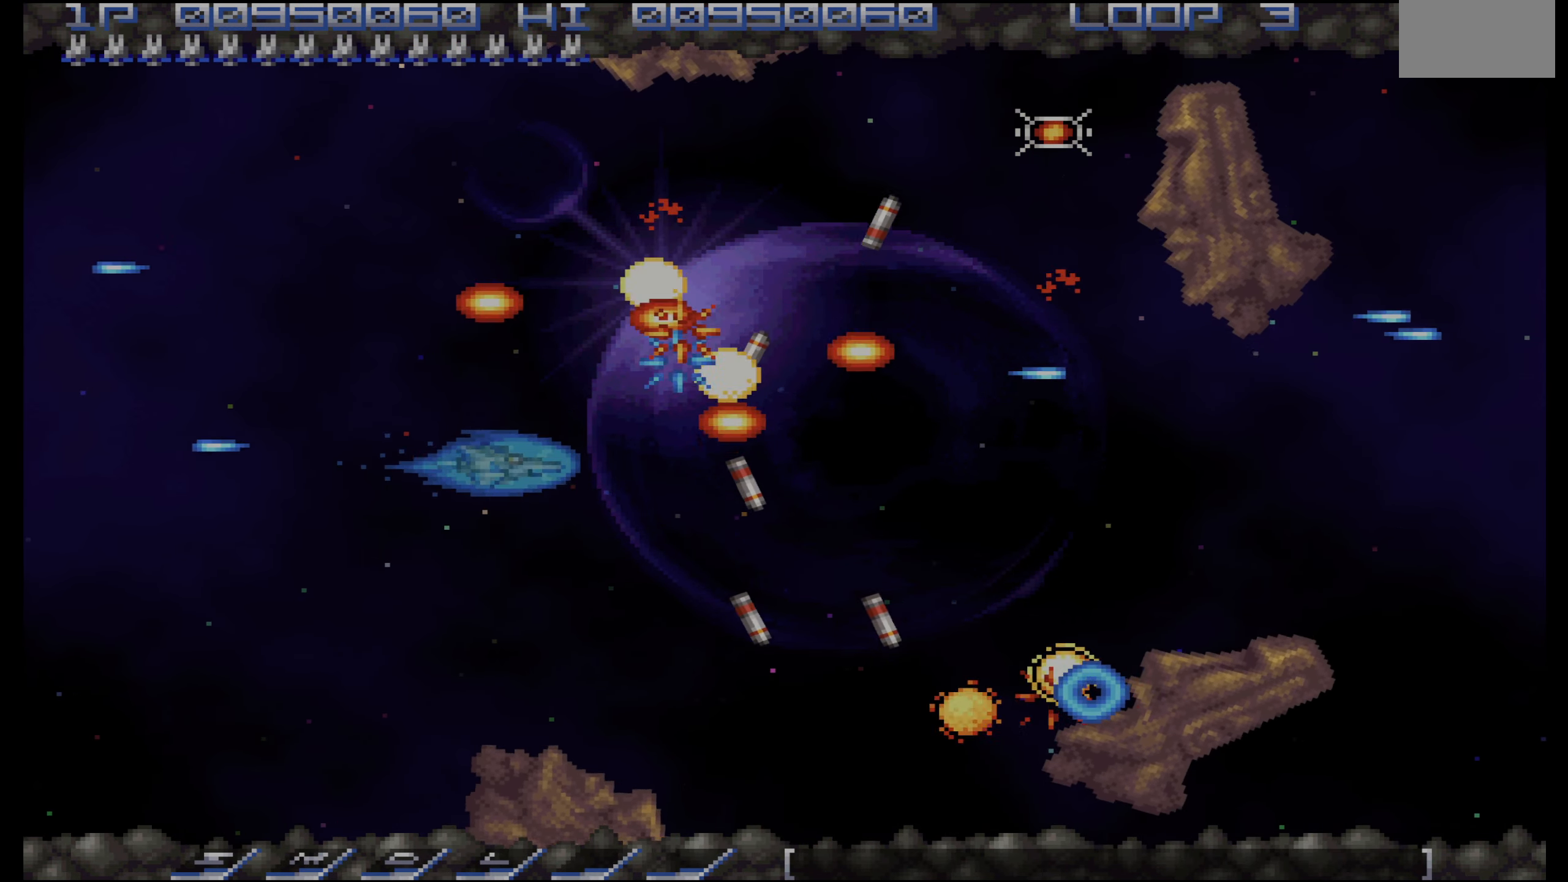
{"buttons": ["CROSS"], "events": [[50, "DPAD_DOWN", "up"], [116, "DPAD_DOWN", "down"], [217, "DPAD_DOWN", "up"]]}
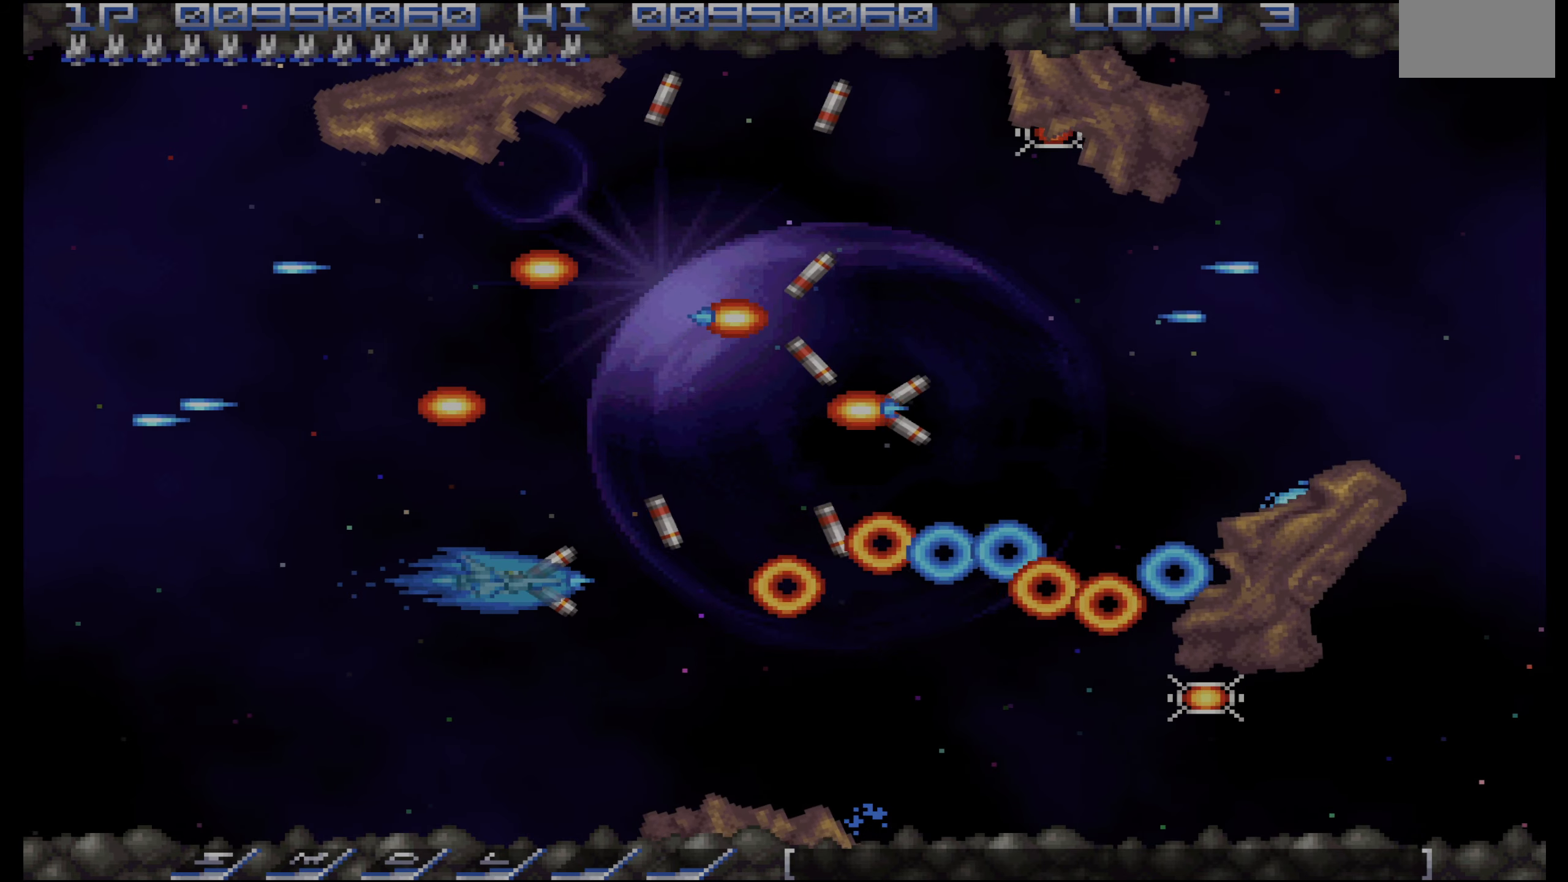
{"buttons": ["CROSS"], "events": [[200, "DPAD_DOWN", "down"], [250, "DPAD_DOWN", "up"], [417, "DPAD_DOWN", "down"], [484, "DPAD_DOWN", "up"]]}
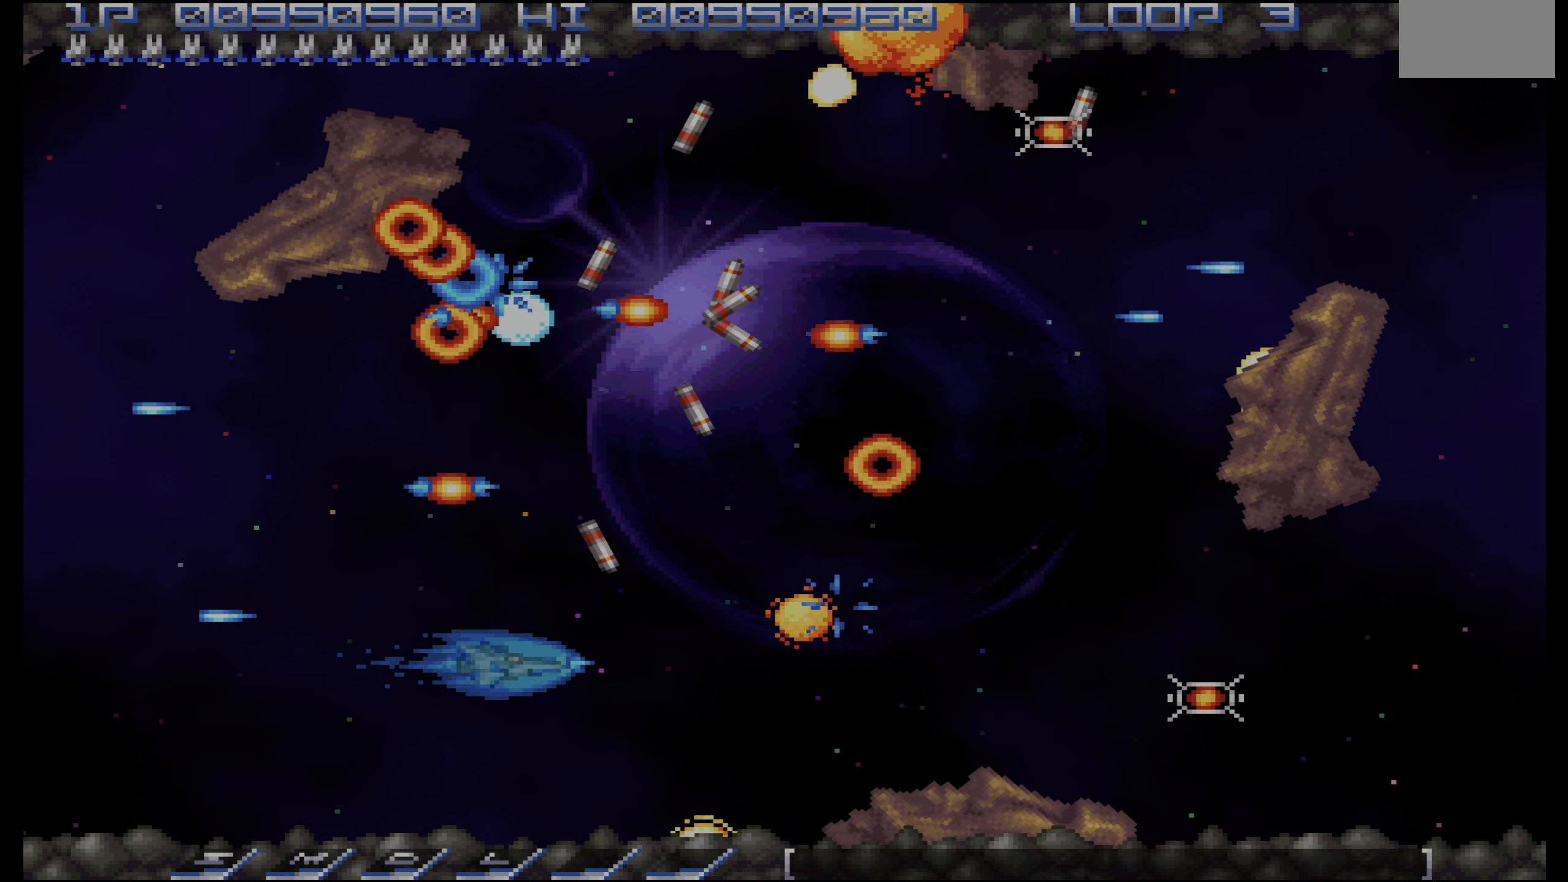
{"buttons": ["CROSS"], "events": [[134, "DPAD_RIGHT", "down"], [167, "DPAD_RIGHT", "up"], [284, "DPAD_RIGHT", "down"], [350, "DPAD_RIGHT", "up"]]}
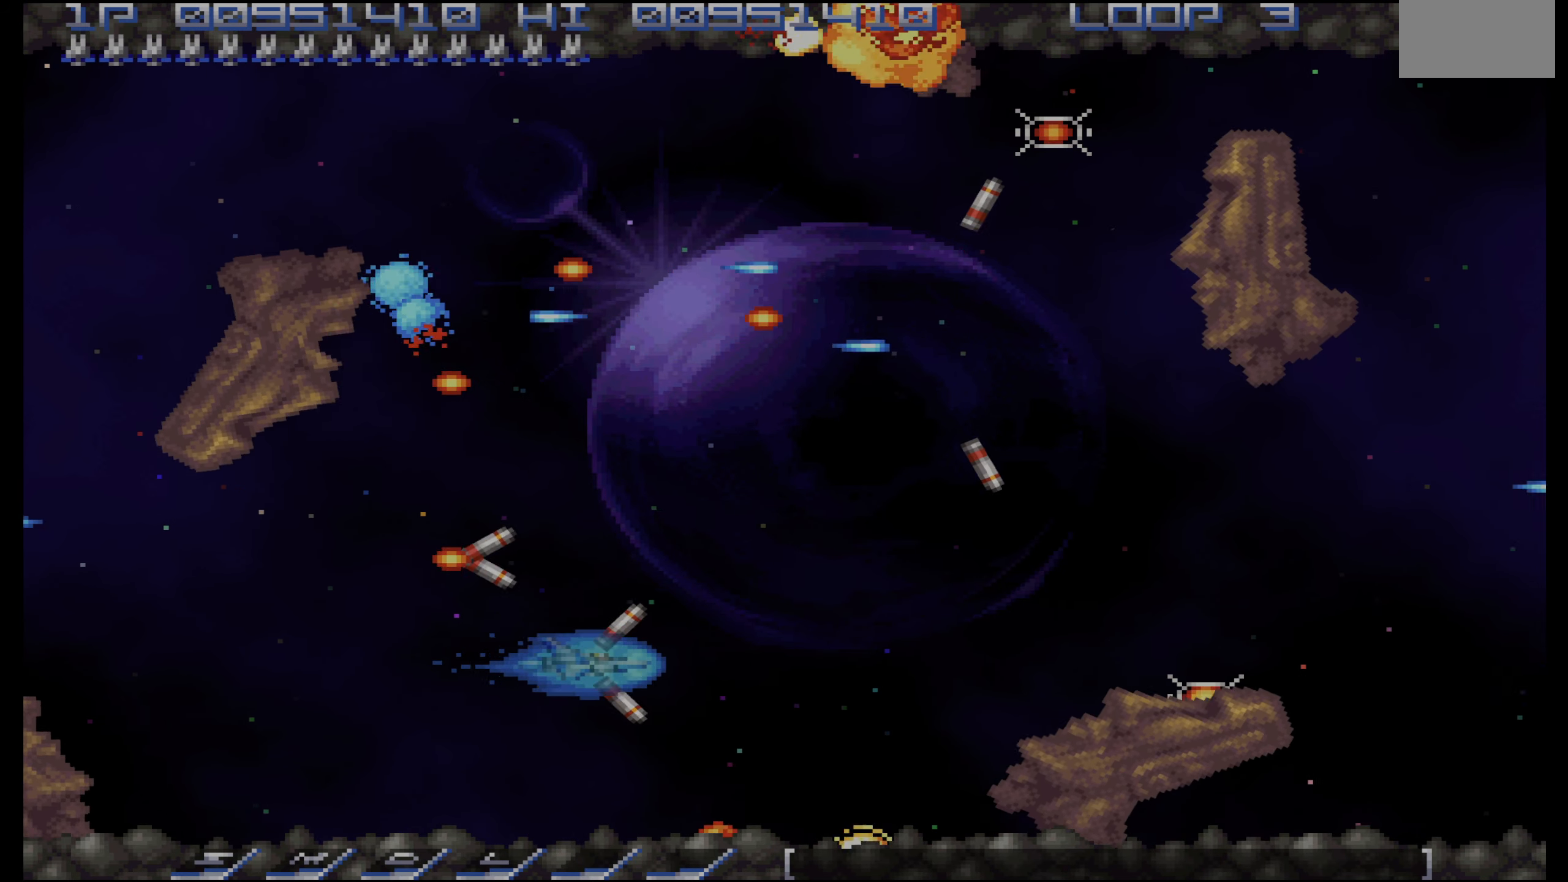
{"buttons": ["CROSS"], "events": []}
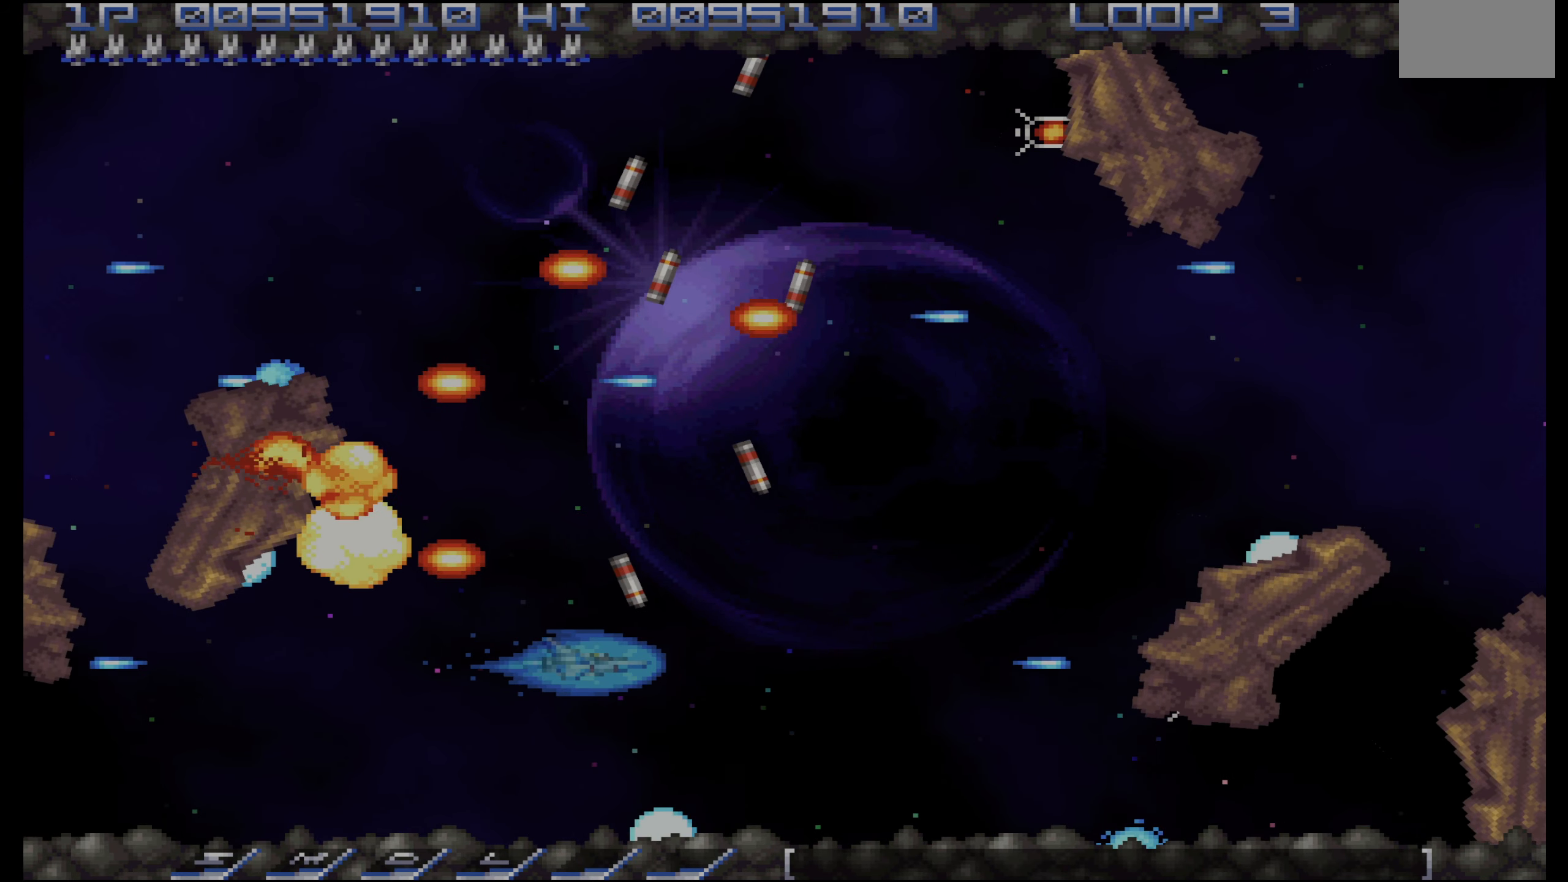
{"buttons": ["CROSS"], "events": []}
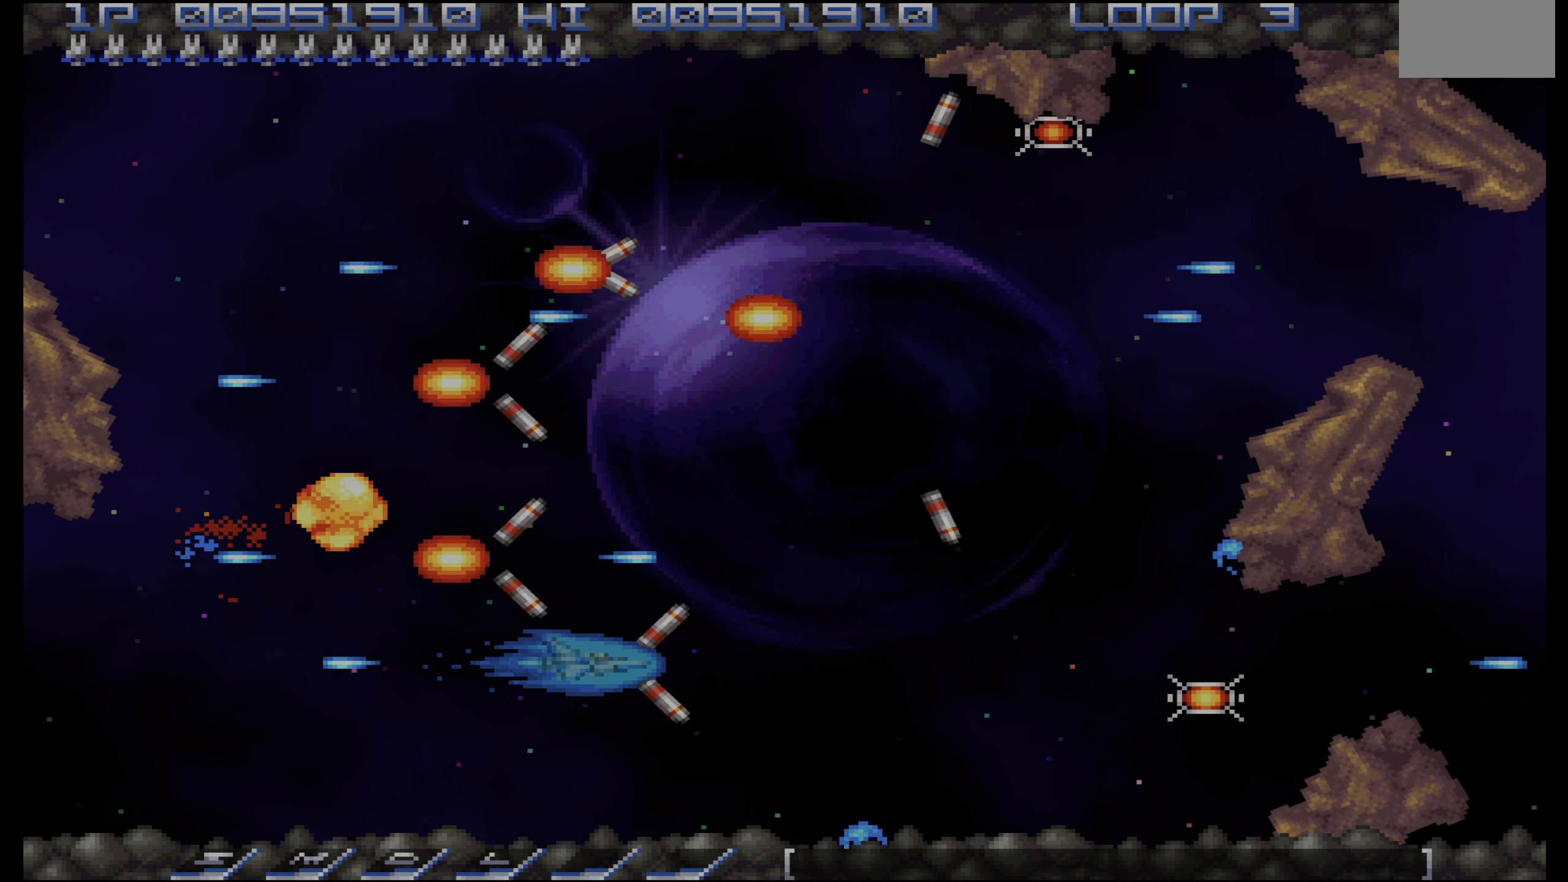
{"buttons": ["CROSS"], "events": []}
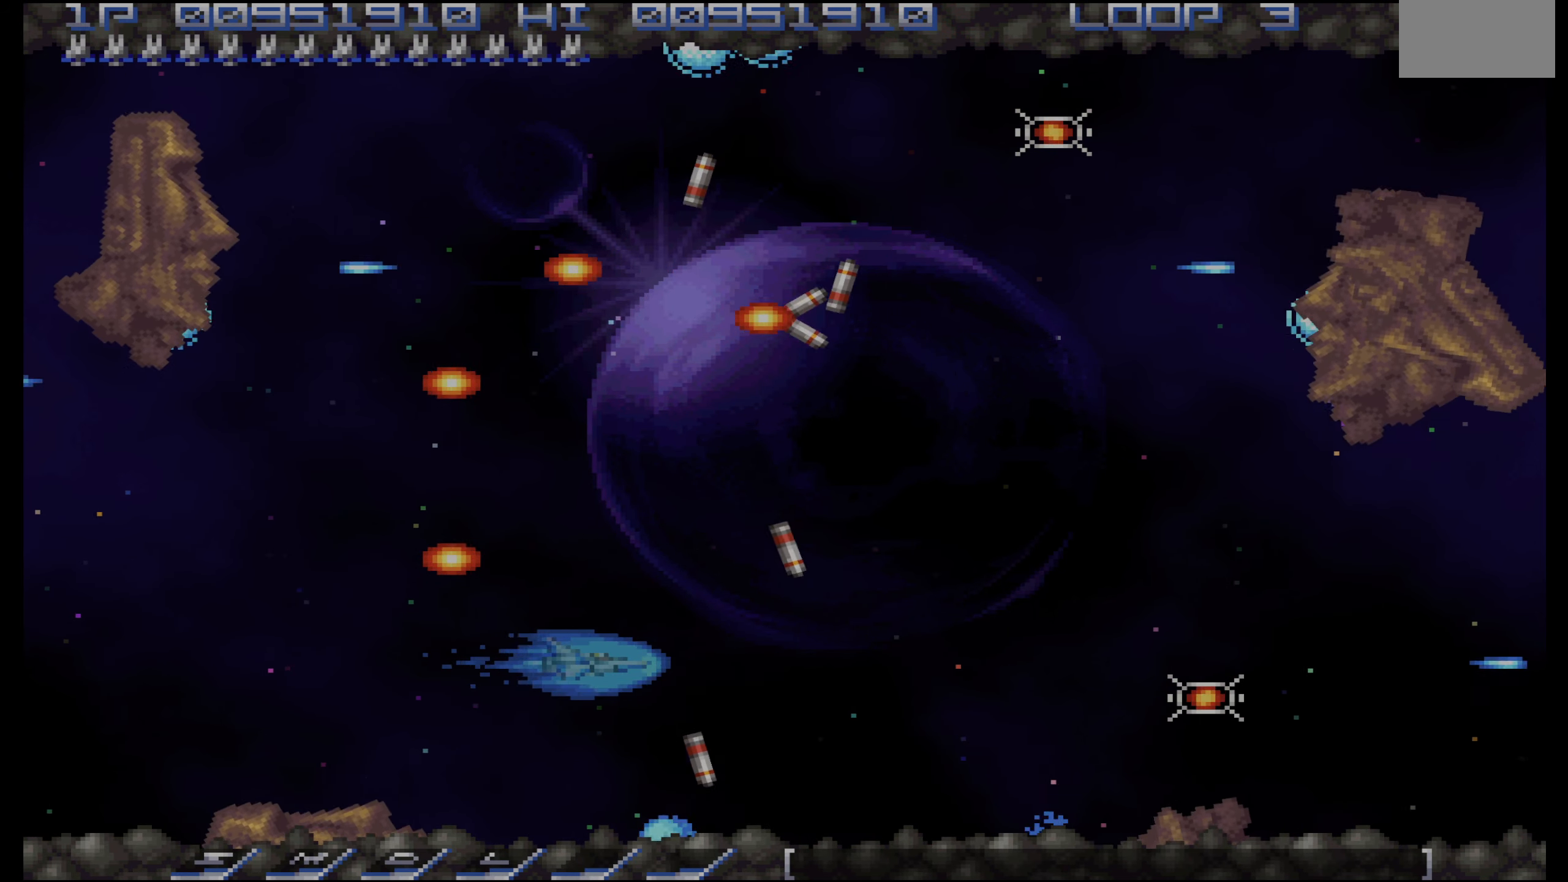
{"buttons": ["CROSS"], "events": []}
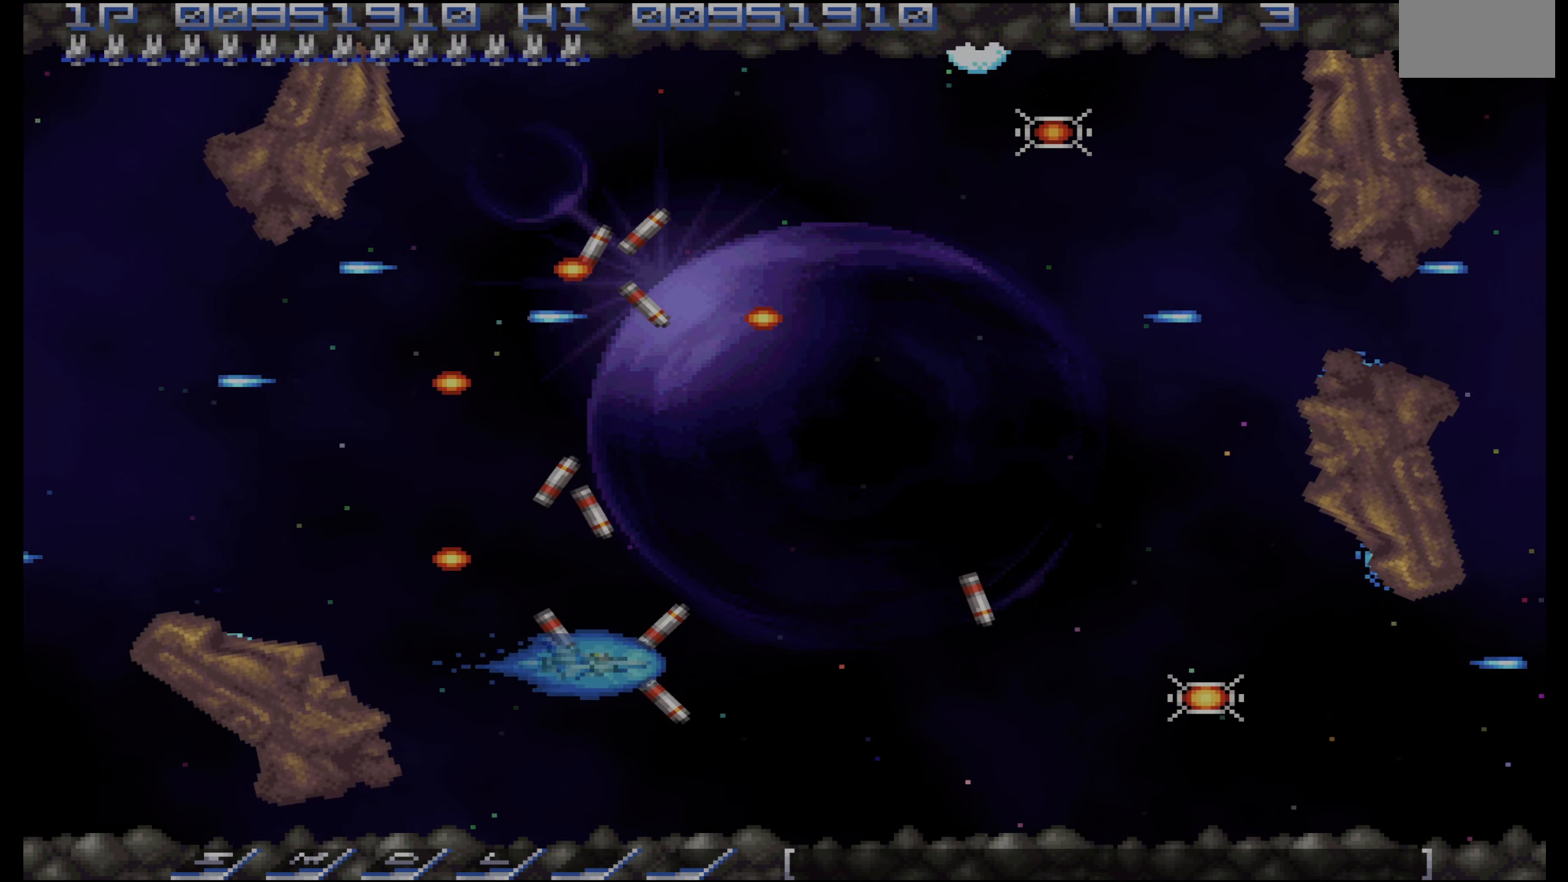
{"buttons": ["CROSS"], "events": [[150, "DPAD_RIGHT", "down"], [200, "DPAD_RIGHT", "up"]]}
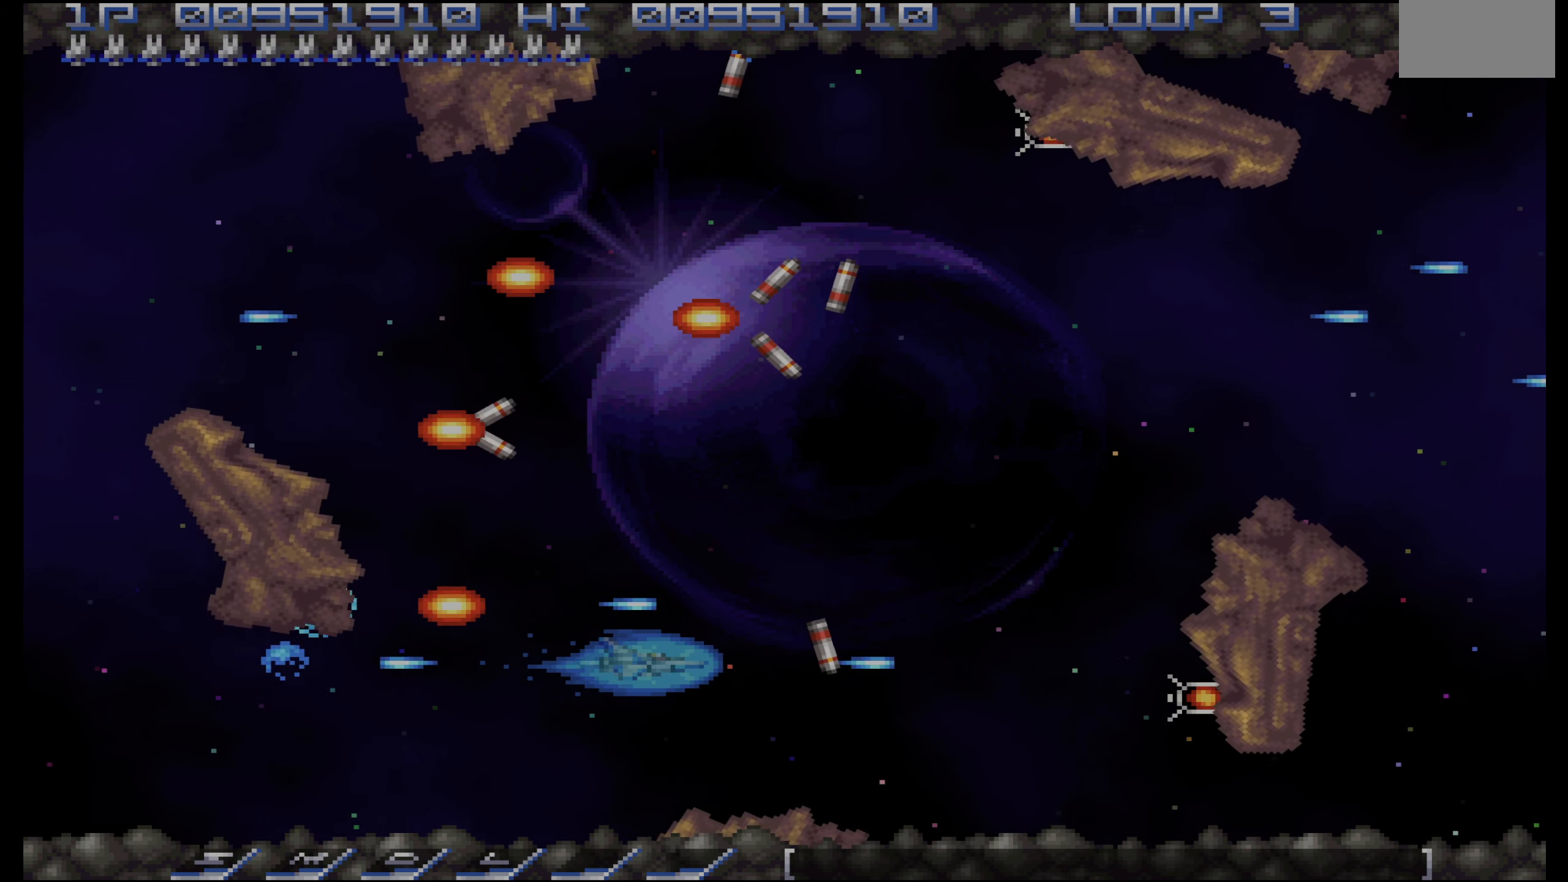
{"buttons": ["CROSS"], "events": [[34, "DPAD_RIGHT", "down"], [50, "DPAD_RIGHT", "up"], [350, "DPAD_RIGHT", "down"], [417, "DPAD_RIGHT", "up"]]}
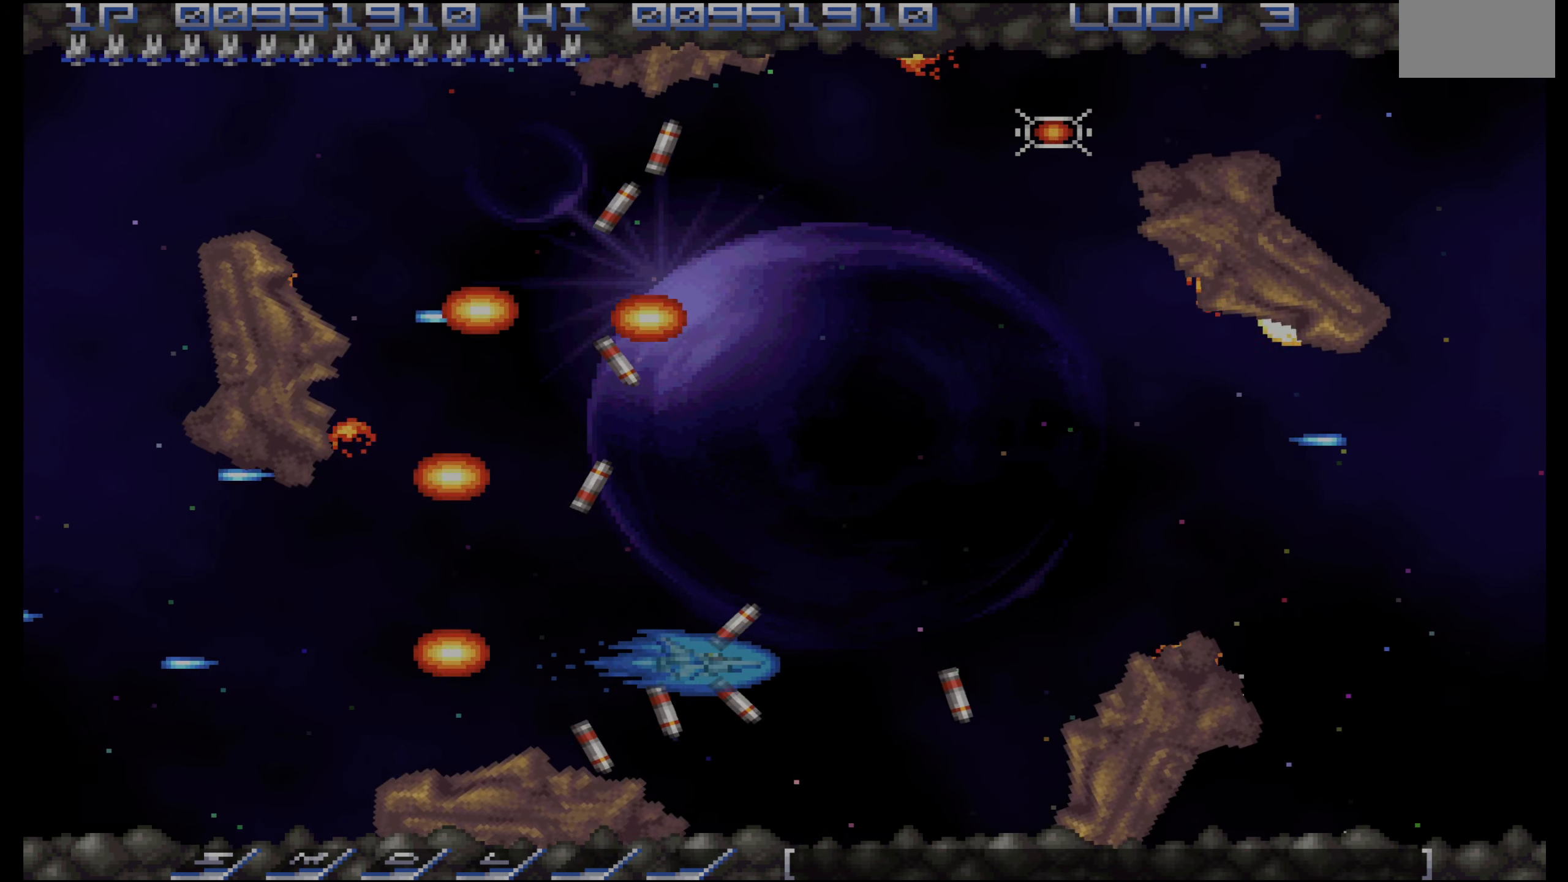
{"buttons": ["CROSS"], "events": [[300, "DPAD_RIGHT", "down"], [317, "DPAD_UP", "down"], [367, "DPAD_RIGHT", "up"], [400, "DPAD_UP", "up"]]}
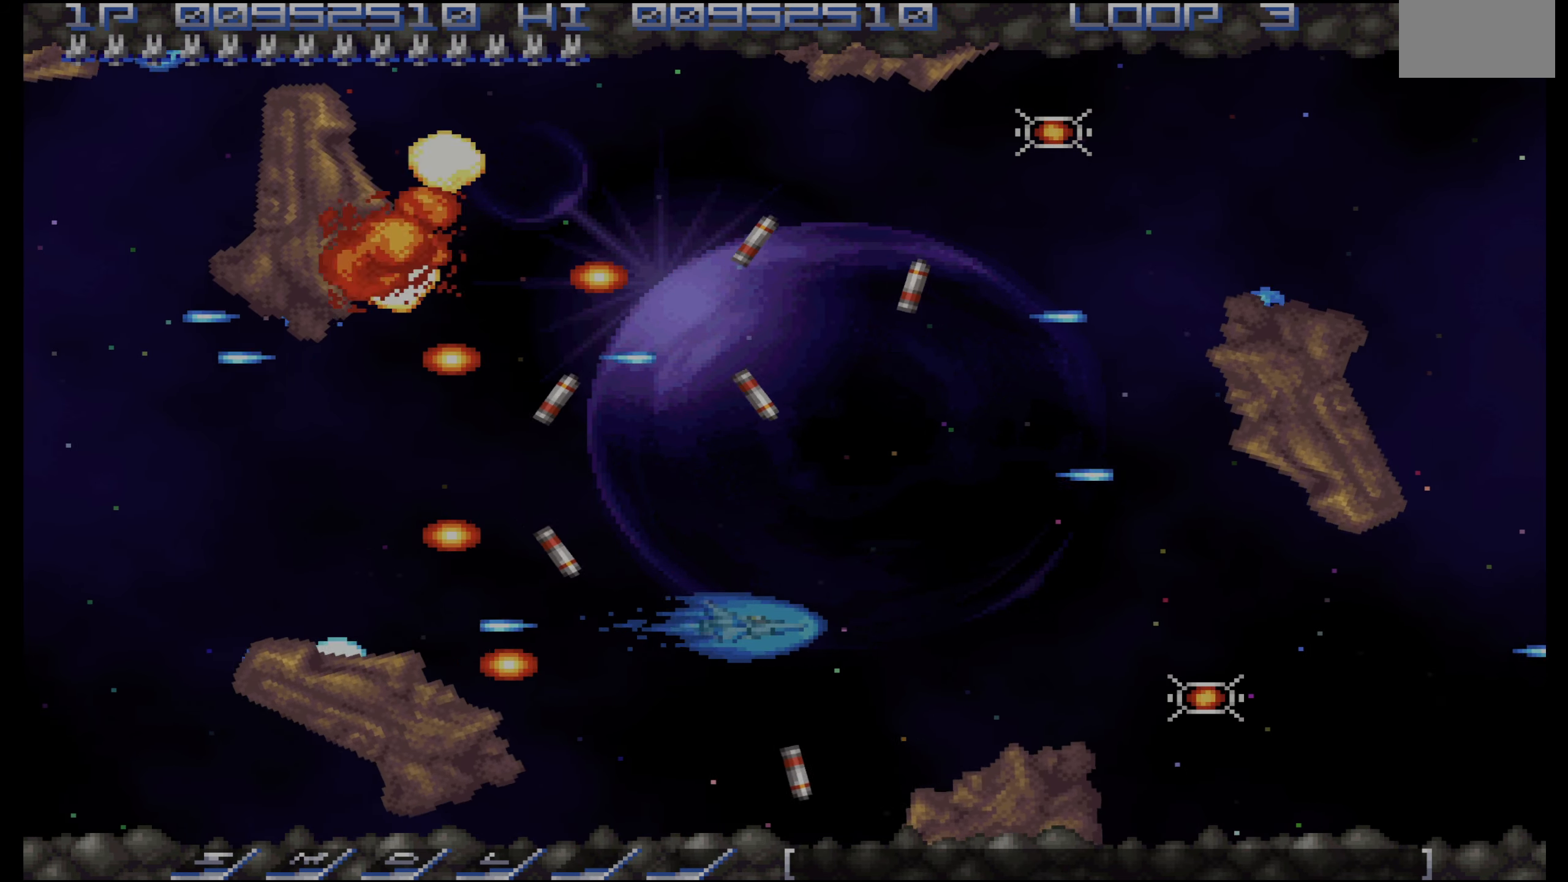
{"buttons": ["CROSS"], "events": []}
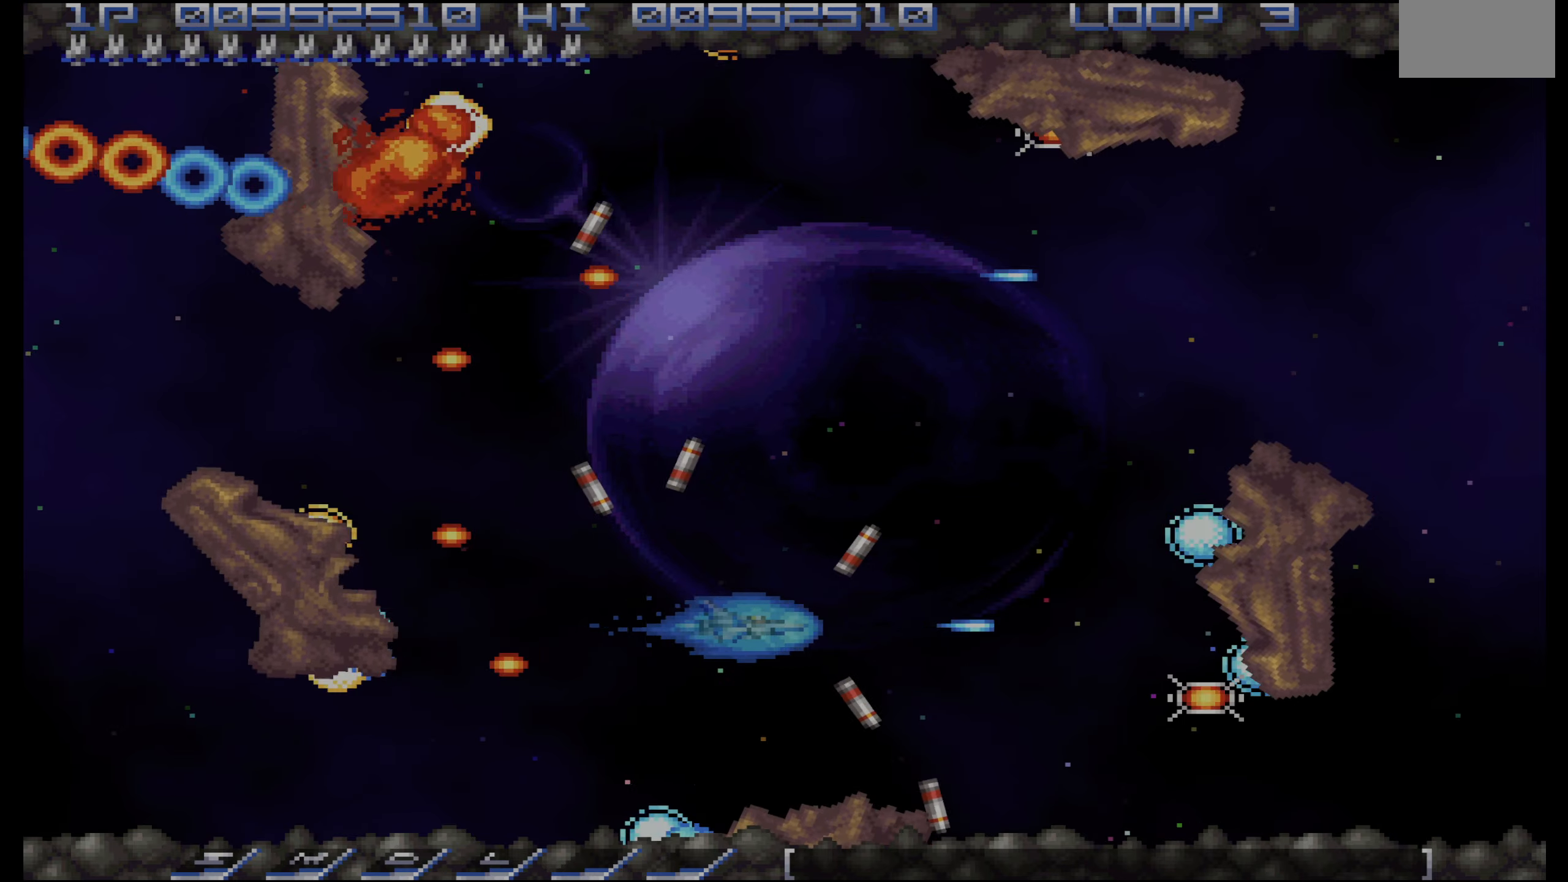
{"buttons": ["CROSS", "DPAD_UP"], "events": [[417, "DPAD_UP", "down"]]}
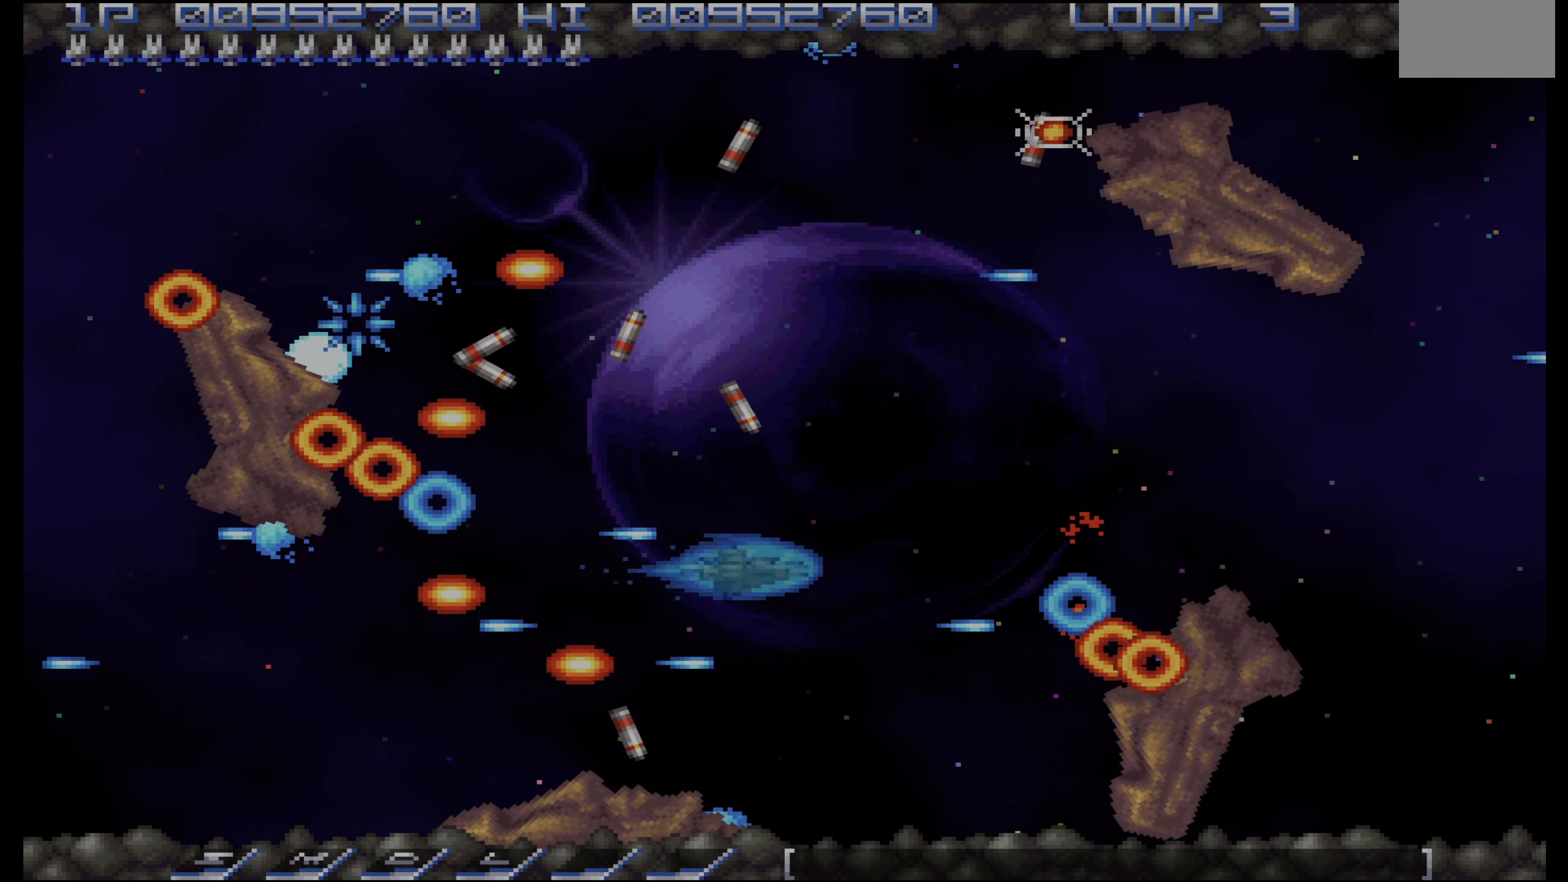
{"buttons": ["CROSS", "DPAD_UP"], "events": [[33, "DPAD_RIGHT", "down"], [33, "DPAD_UP", "up"], [83, "DPAD_RIGHT", "up"], [150, "DPAD_UP", "down"], [167, "DPAD_RIGHT", "down"], [267, "DPAD_RIGHT", "up"], [350, "DPAD_UP", "up"], [383, "DPAD_RIGHT", "down"], [417, "DPAD_RIGHT", "up"], [483, "DPAD_UP", "down"]]}
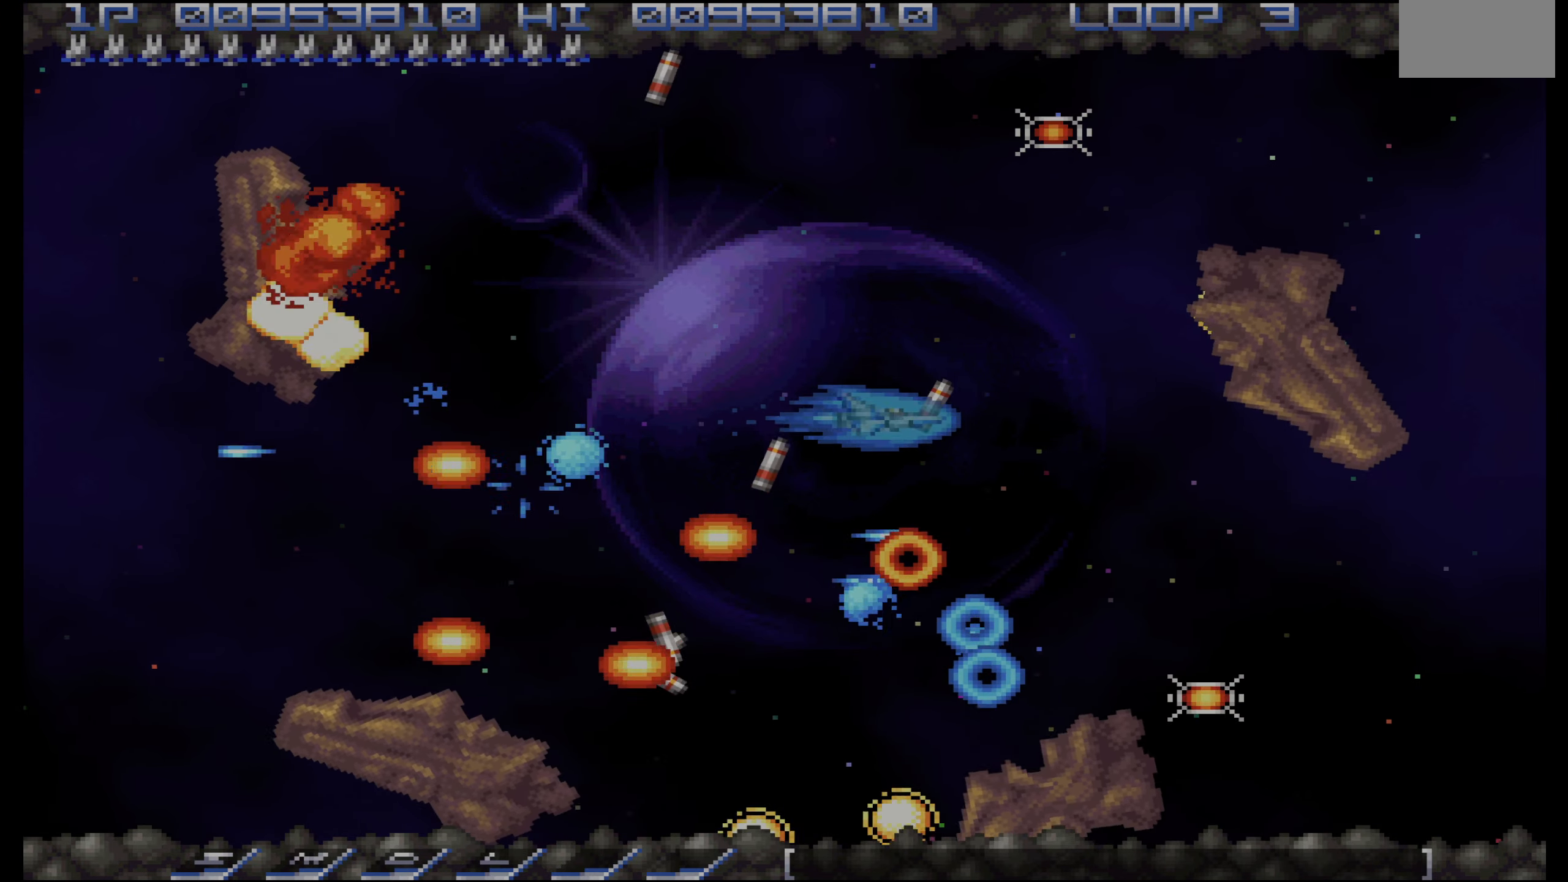
{"buttons": ["CROSS"], "events": [[83, "DPAD_UP", "up"], [183, "DPAD_UP", "down"], [217, "DPAD_LEFT", "down"], [300, "DPAD_UP", "up"], [317, "DPAD_LEFT", "up"], [417, "DPAD_LEFT", "down"], [450, "DPAD_UP", "down"], [483, "DPAD_LEFT", "up"], [500, "DPAD_UP", "up"]]}
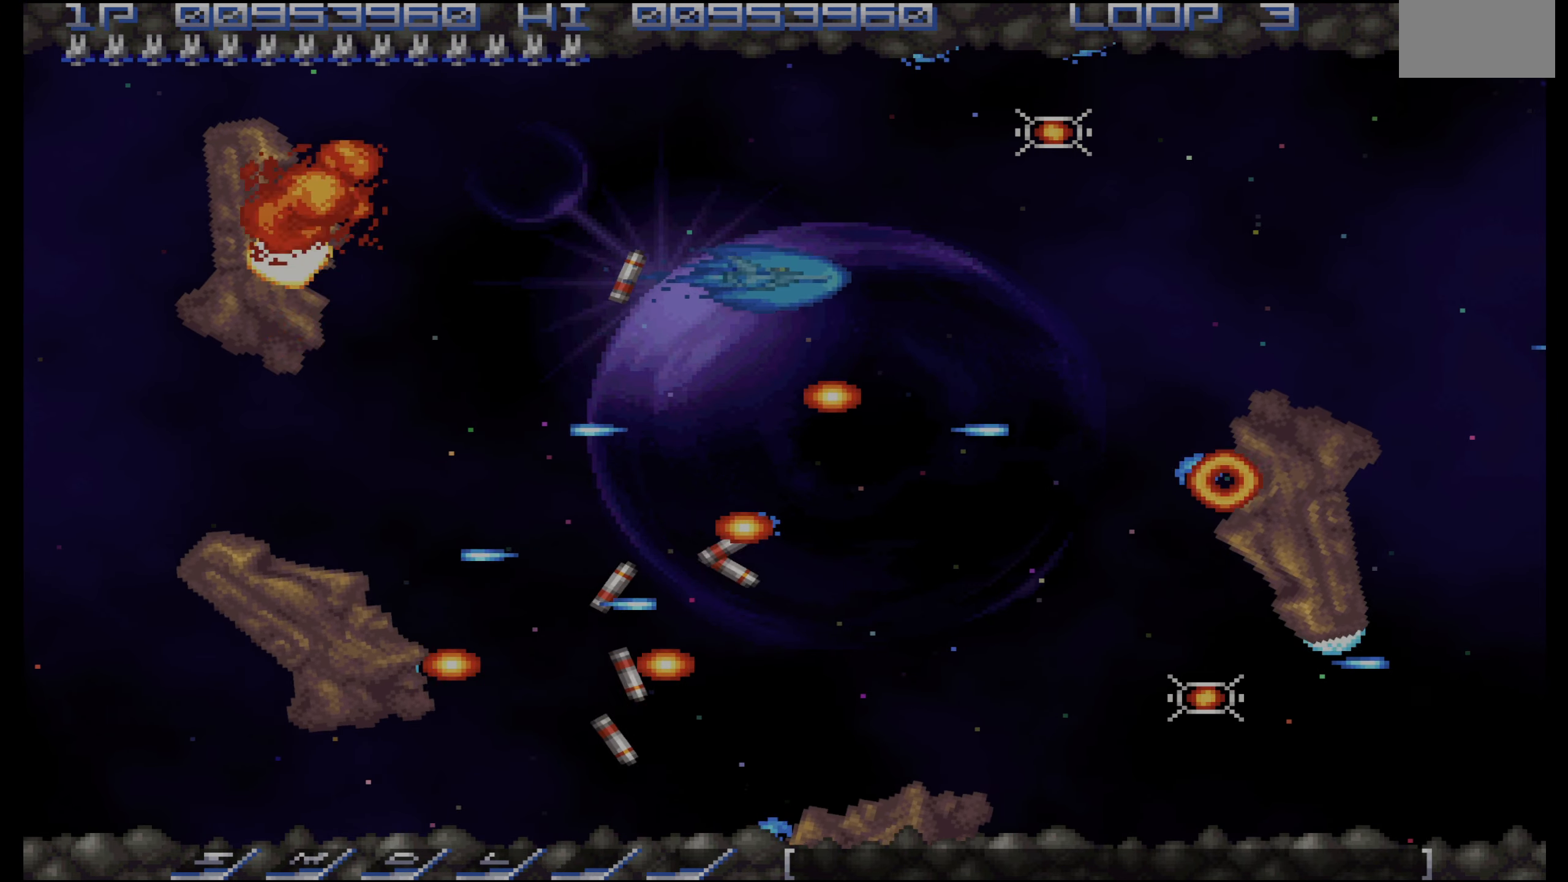
{"buttons": ["CROSS", "DPAD_DOWN"], "events": [[133, "DPAD_LEFT", "down"], [267, "DPAD_DOWN", "down"], [300, "DPAD_LEFT", "up"]]}
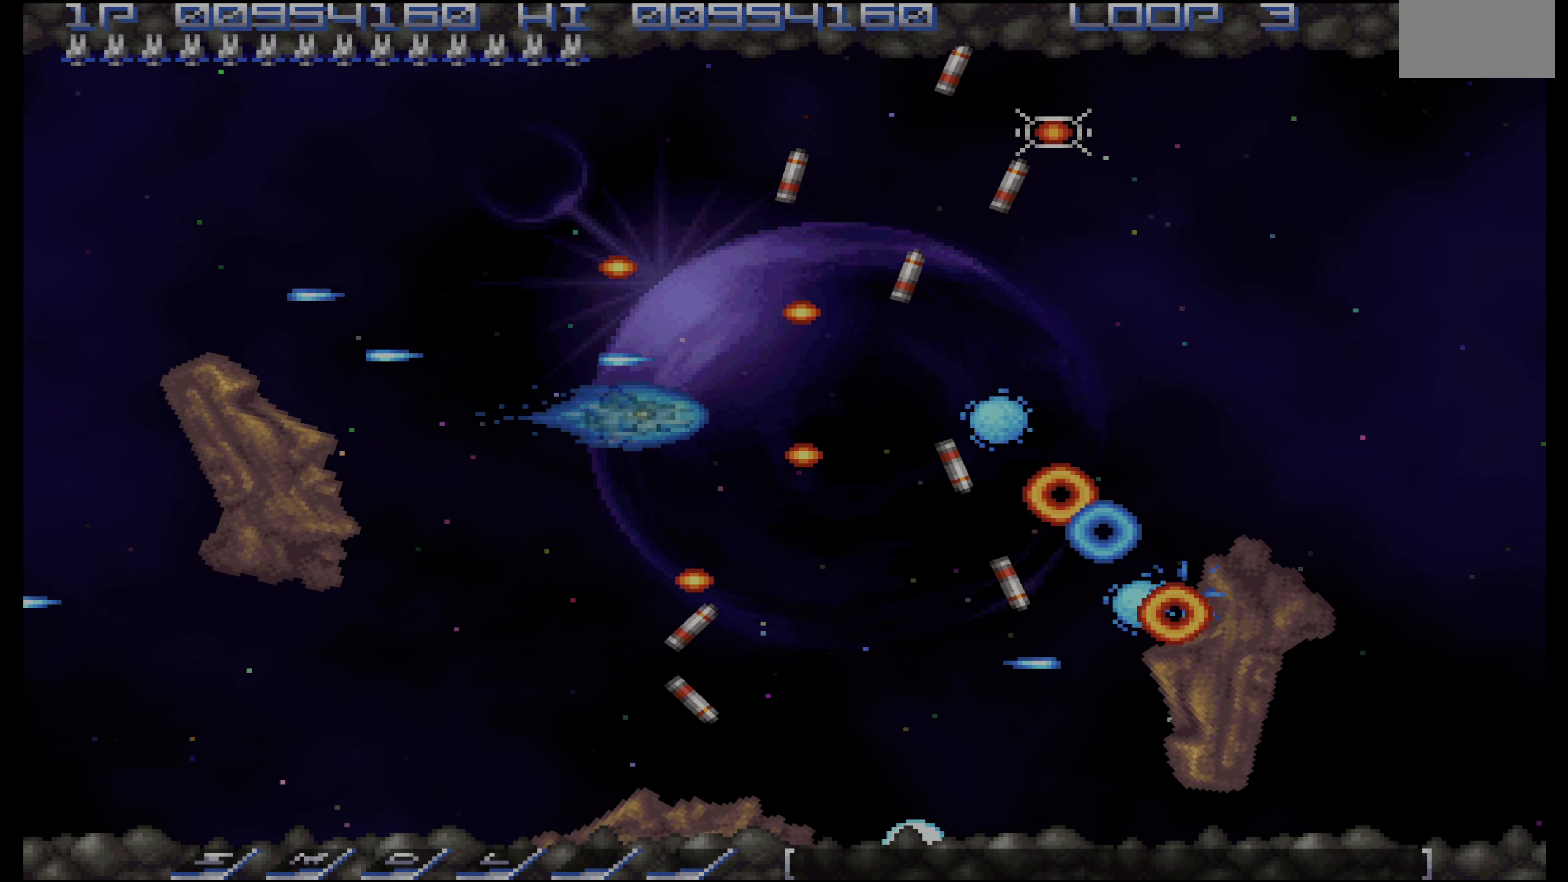
{"buttons": ["CROSS", "DPAD_DOWN"], "events": [[50, "DPAD_DOWN", "up"], [117, "DPAD_DOWN", "down"], [233, "DPAD_DOWN", "up"], [300, "DPAD_DOWN", "down"], [383, "DPAD_DOWN", "up"], [483, "DPAD_DOWN", "down"]]}
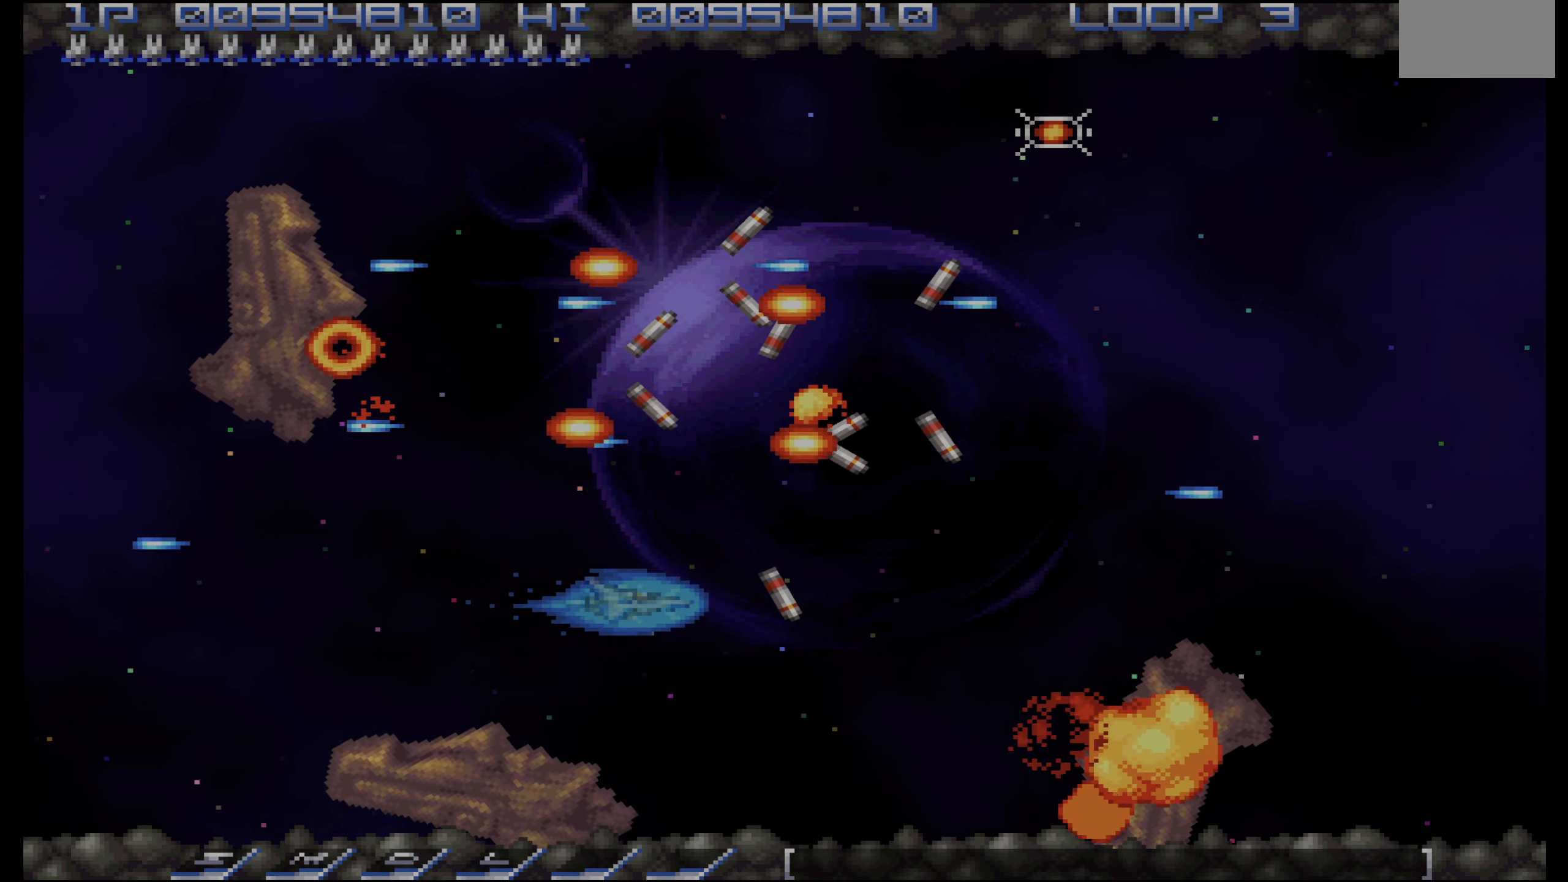
{"buttons": ["CROSS"], "events": [[50, "DPAD_DOWN", "up"], [233, "DPAD_RIGHT", "down"], [317, "DPAD_RIGHT", "up"], [433, "DPAD_RIGHT", "down"], [483, "DPAD_RIGHT", "up"]]}
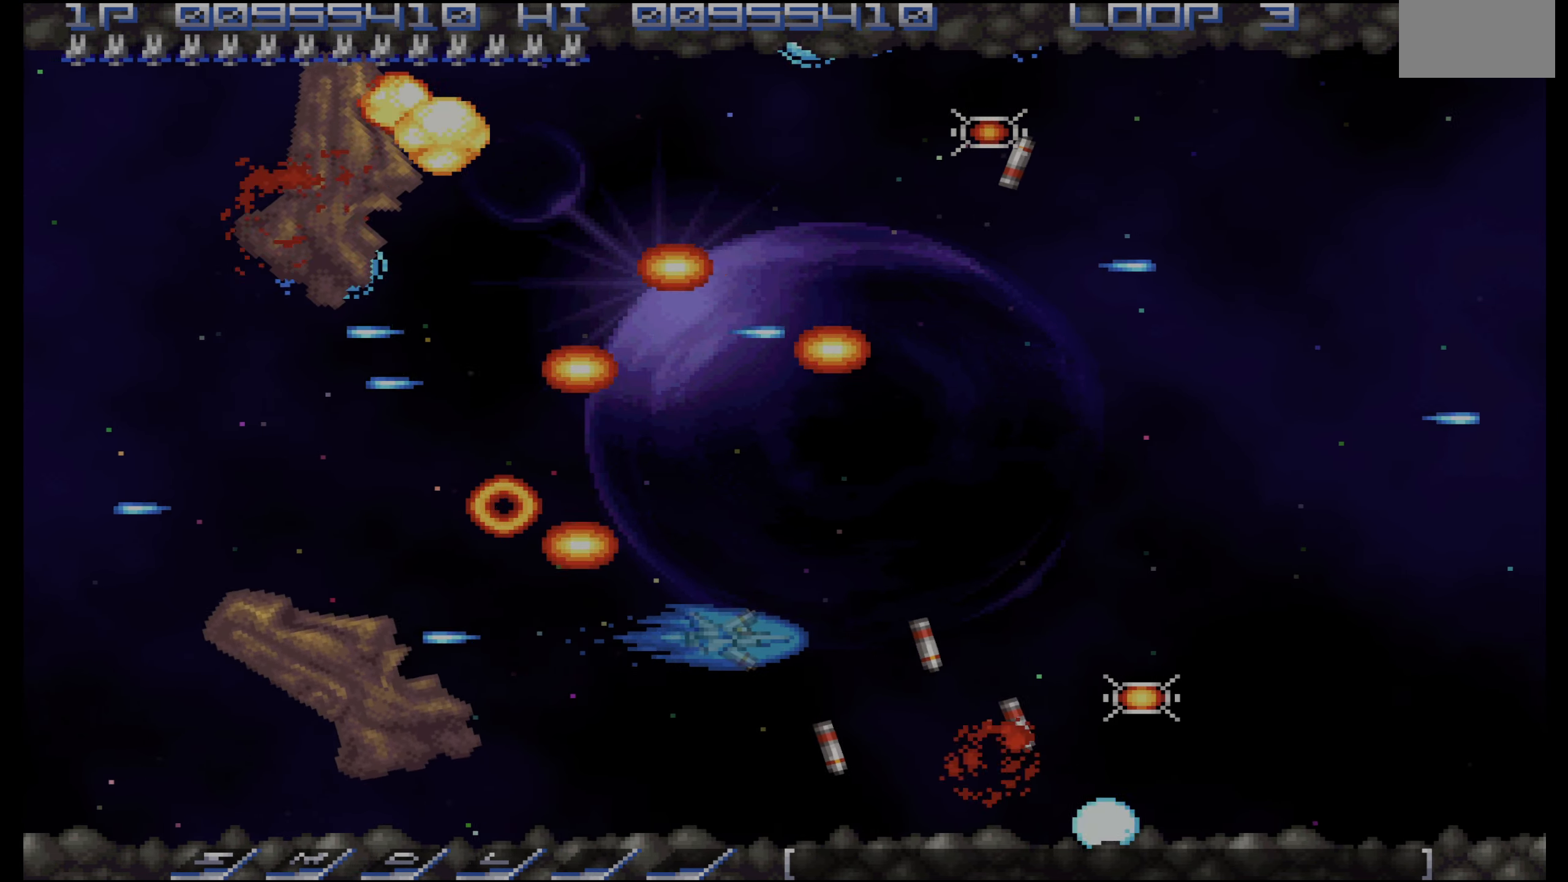
{"buttons": ["CROSS", "DPAD_RIGHT"], "events": [[100, "DPAD_RIGHT", "down"], [167, "DPAD_RIGHT", "up"], [267, "DPAD_RIGHT", "down"], [350, "DPAD_RIGHT", "up"], [433, "DPAD_RIGHT", "down"]]}
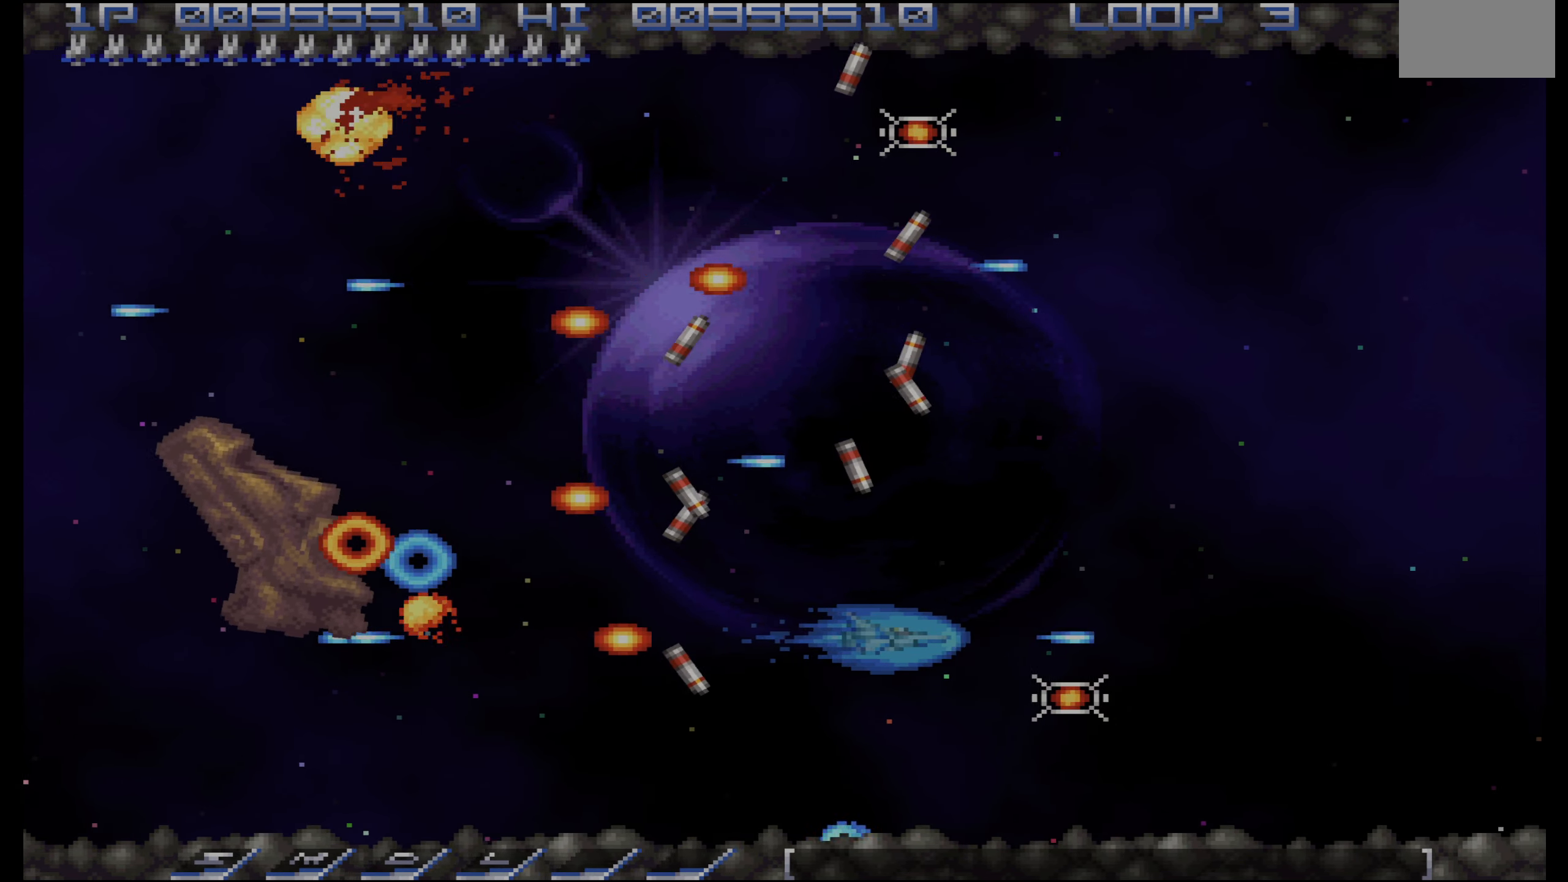
{"buttons": ["CROSS"], "events": [[100, "DPAD_DOWN", "down"], [133, "DPAD_RIGHT", "up"], [167, "DPAD_DOWN", "up"]]}
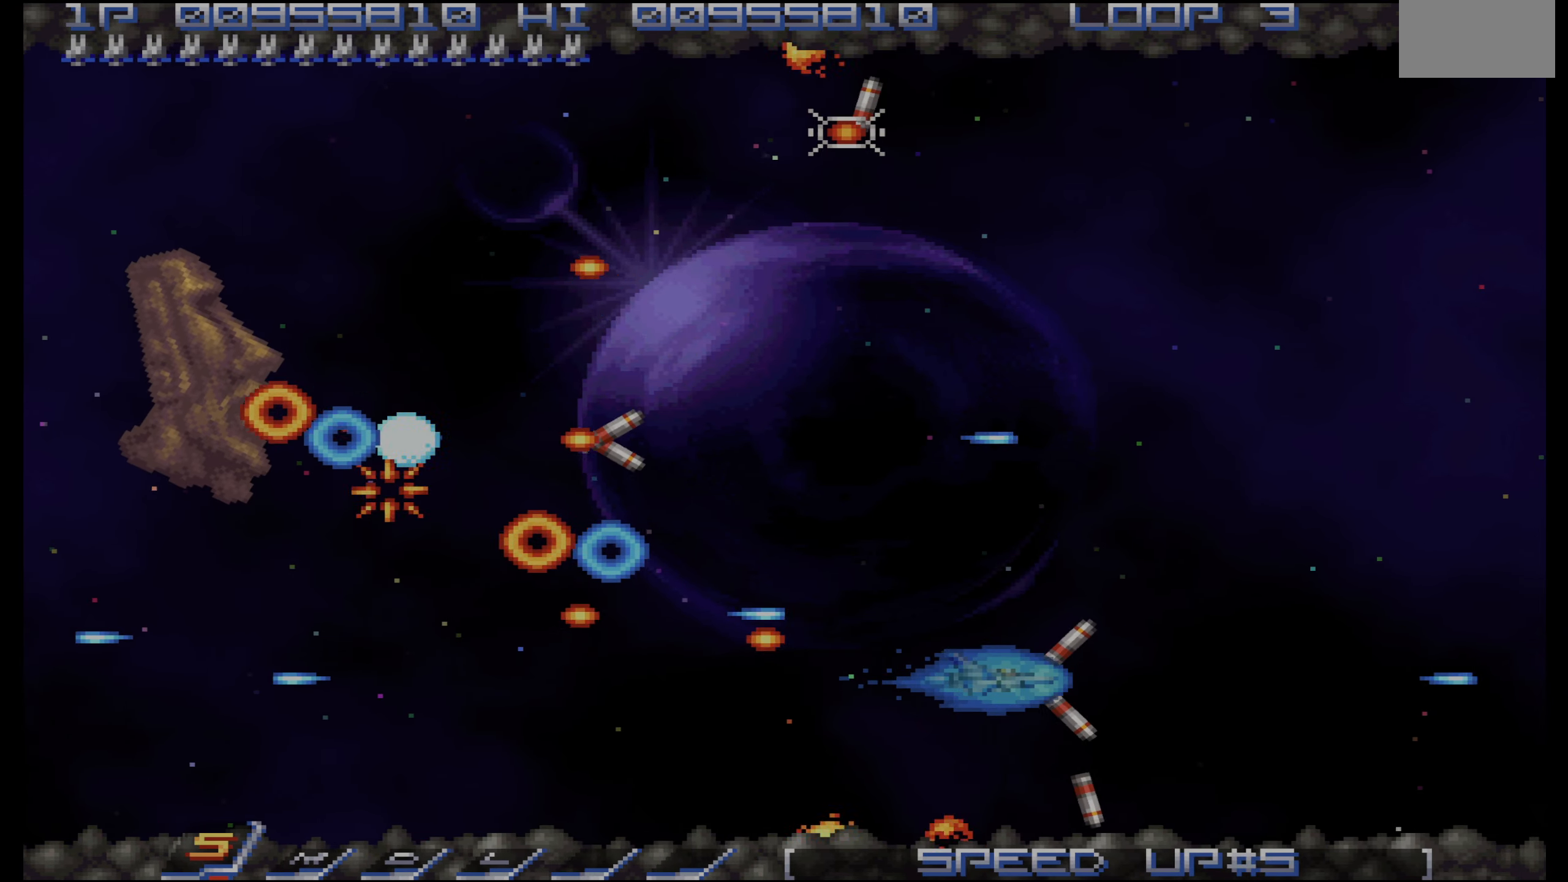
{"buttons": ["CROSS", "DPAD_UP", "DPAD_LEFT"], "events": [[83, "DPAD_UP", "down"], [217, "DPAD_RIGHT", "down"], [300, "DPAD_RIGHT", "up"], [483, "DPAD_LEFT", "down"]]}
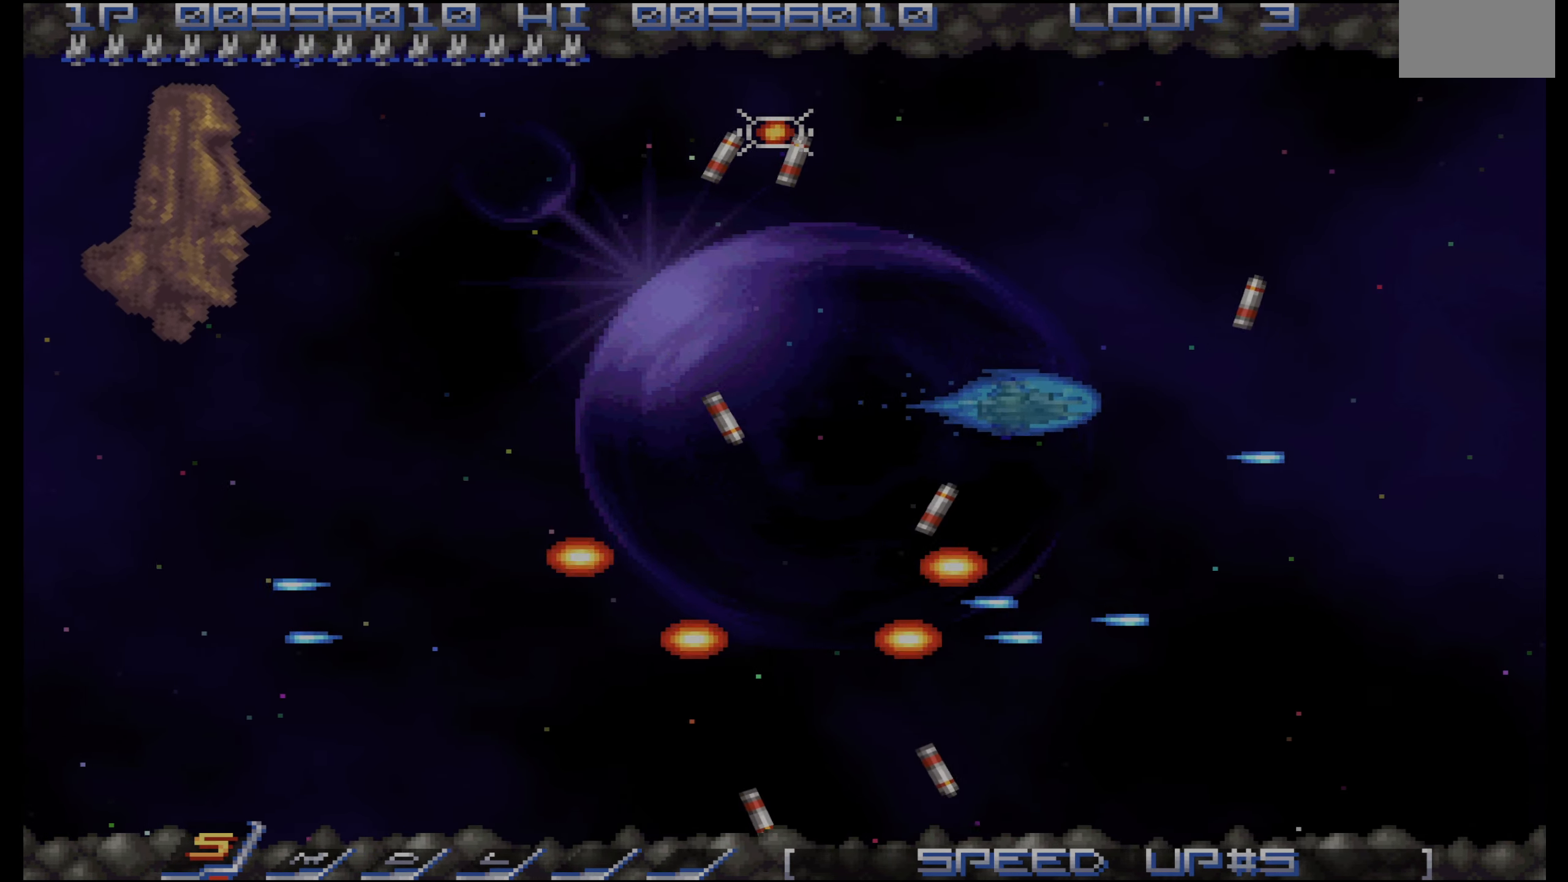
{"buttons": ["CROSS", "DPAD_UP"], "events": [[150, "DPAD_UP", "up"], [233, "DPAD_UP", "down"], [467, "DPAD_LEFT", "up"]]}
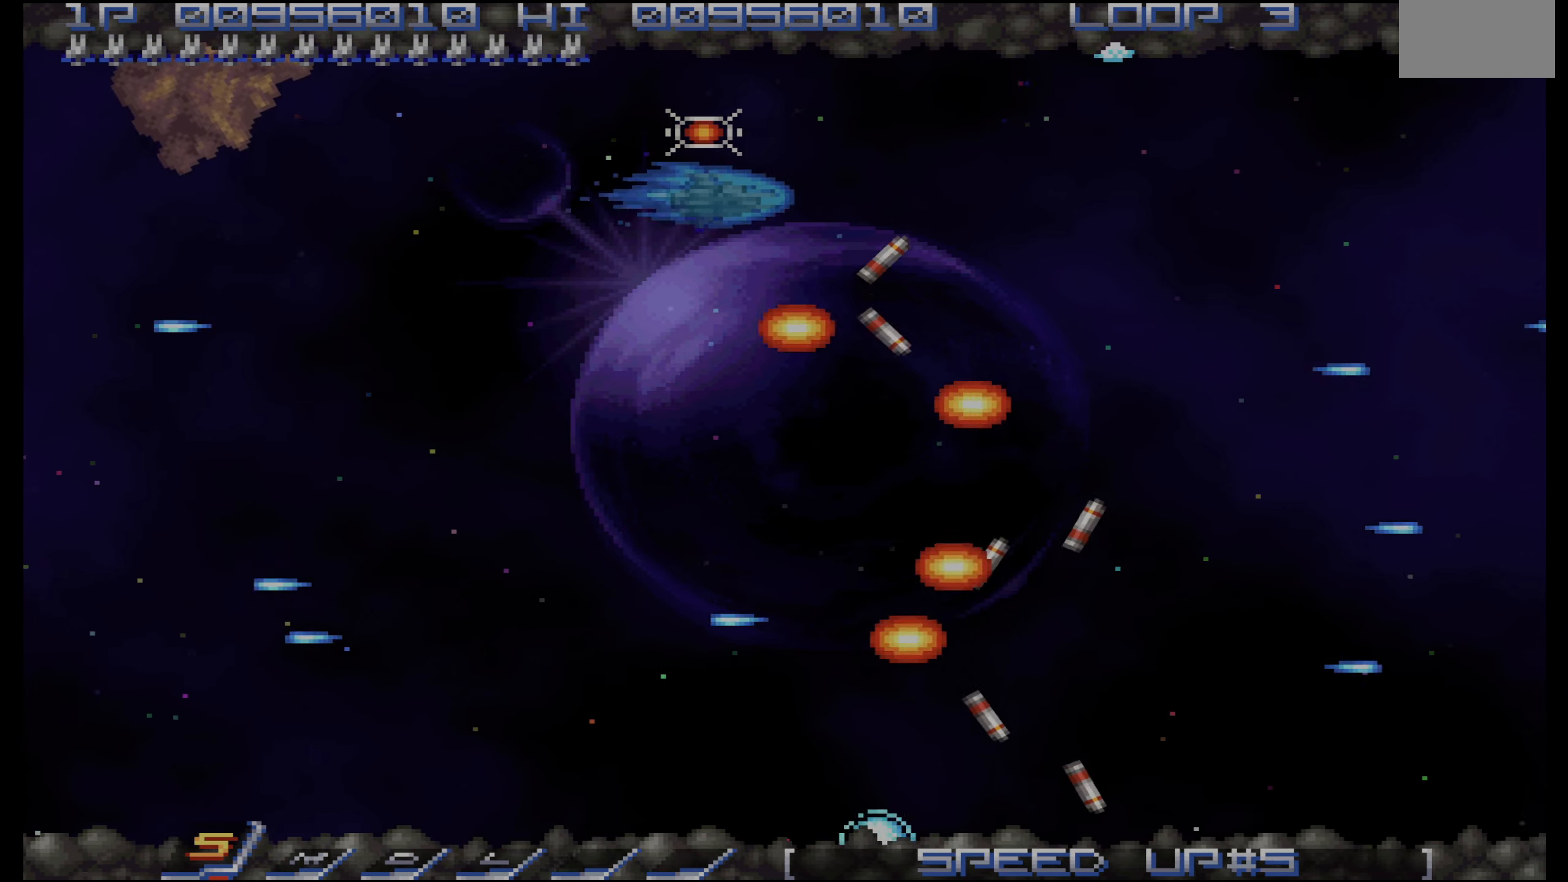
{"buttons": ["DPAD_DOWN", "DPAD_LEFT"], "events": [[66, "DPAD_LEFT", "down"], [66, "DPAD_UP", "up"], [83, "DPAD_DOWN", "down"], [200, "DPAD_LEFT", "up"], [383, "DPAD_LEFT", "down"], [400, "CROSS", "up"]]}
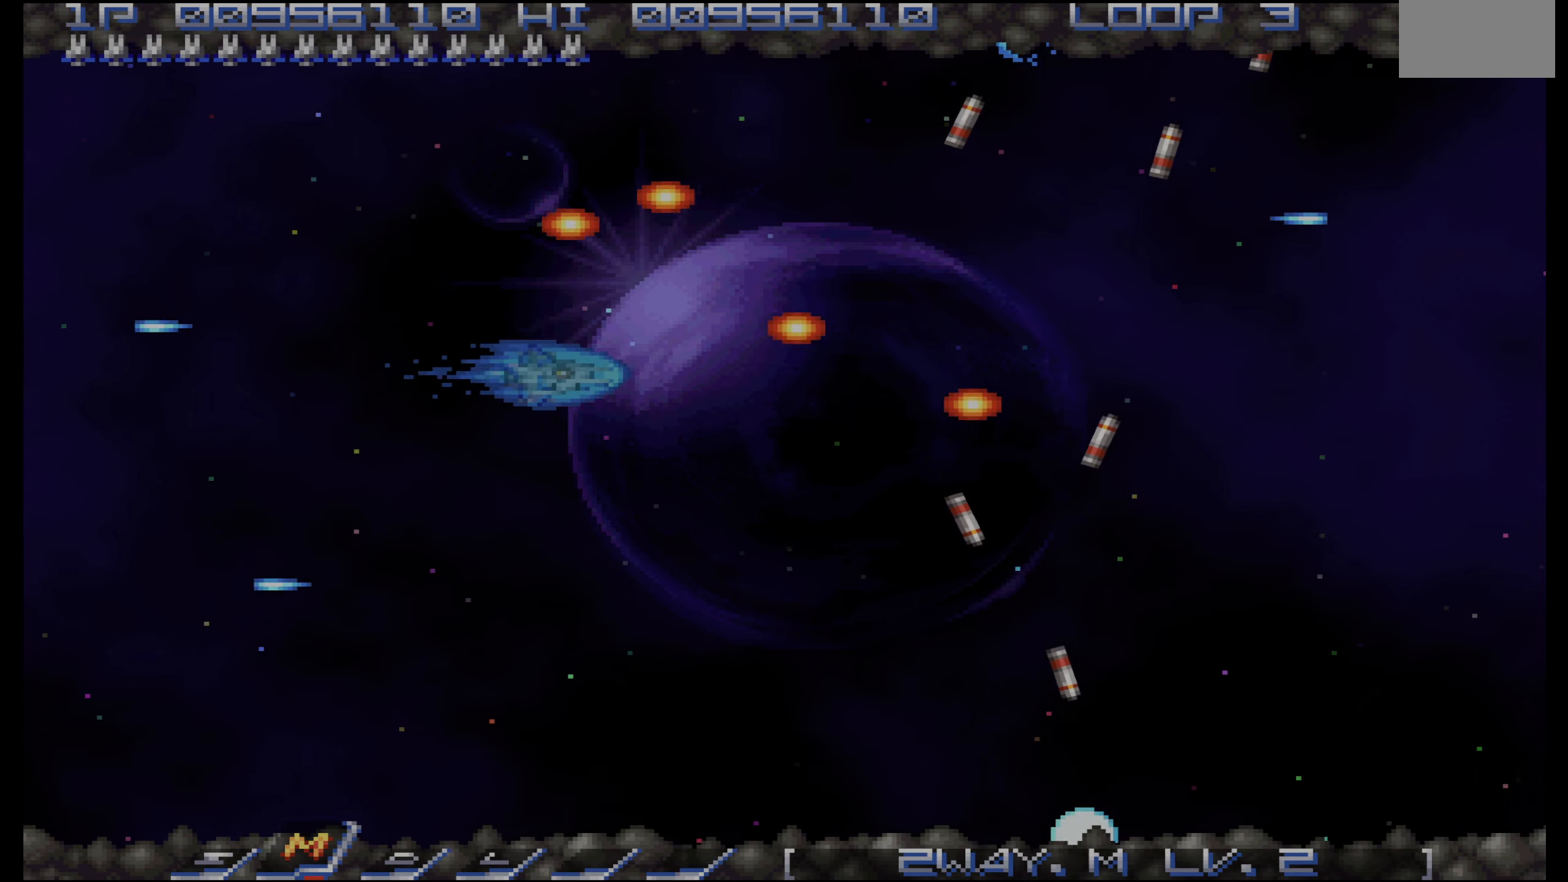
{"buttons": [], "events": [[33, "DPAD_LEFT", "up"], [233, "DPAD_DOWN", "up"]]}
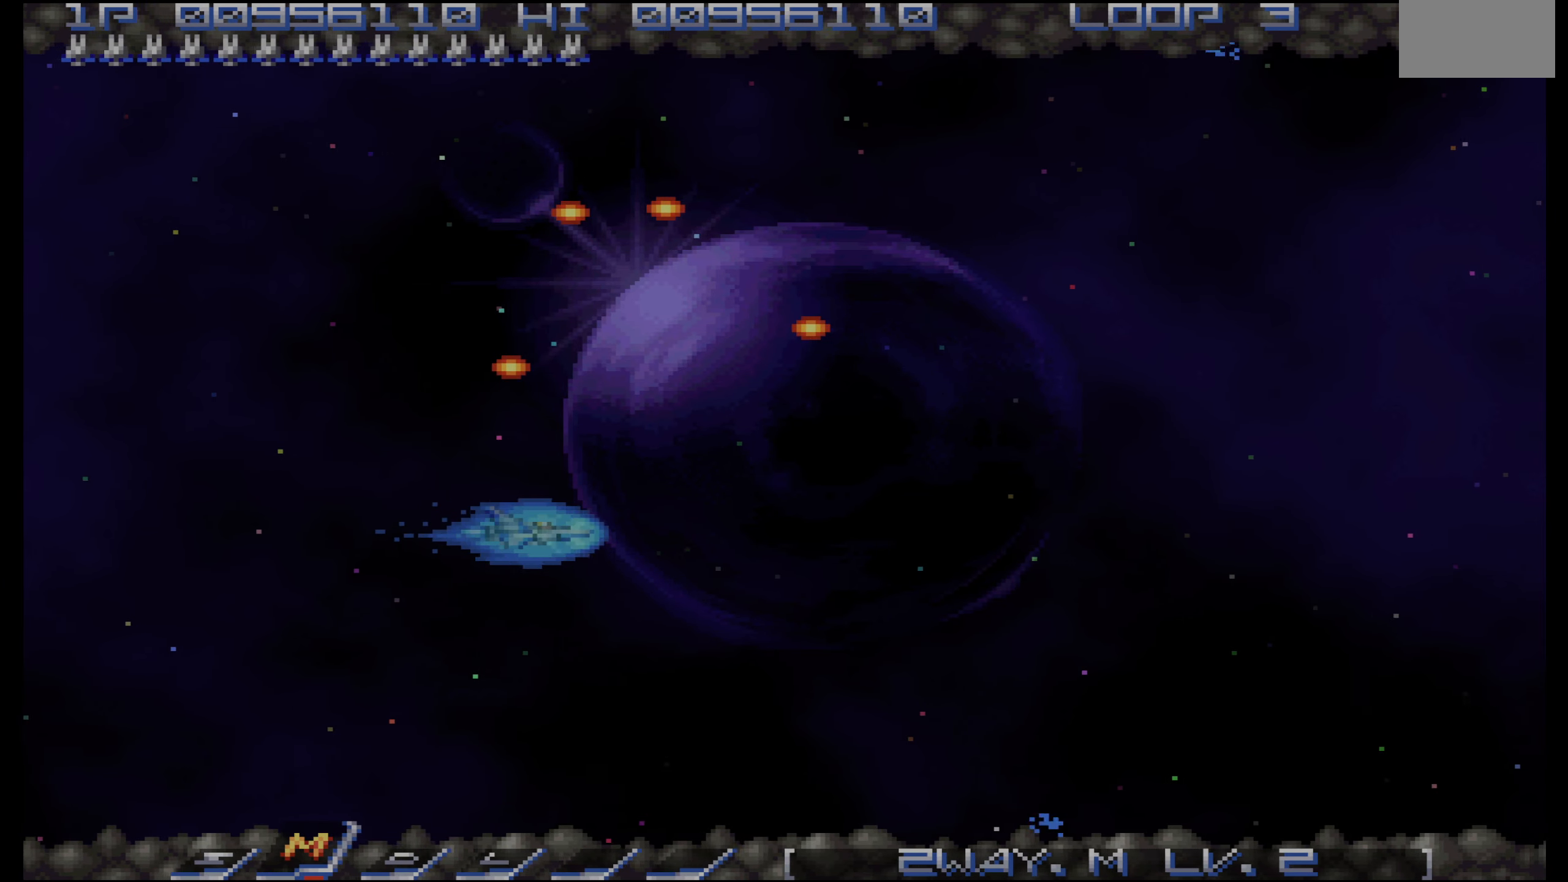
{"buttons": [], "events": []}